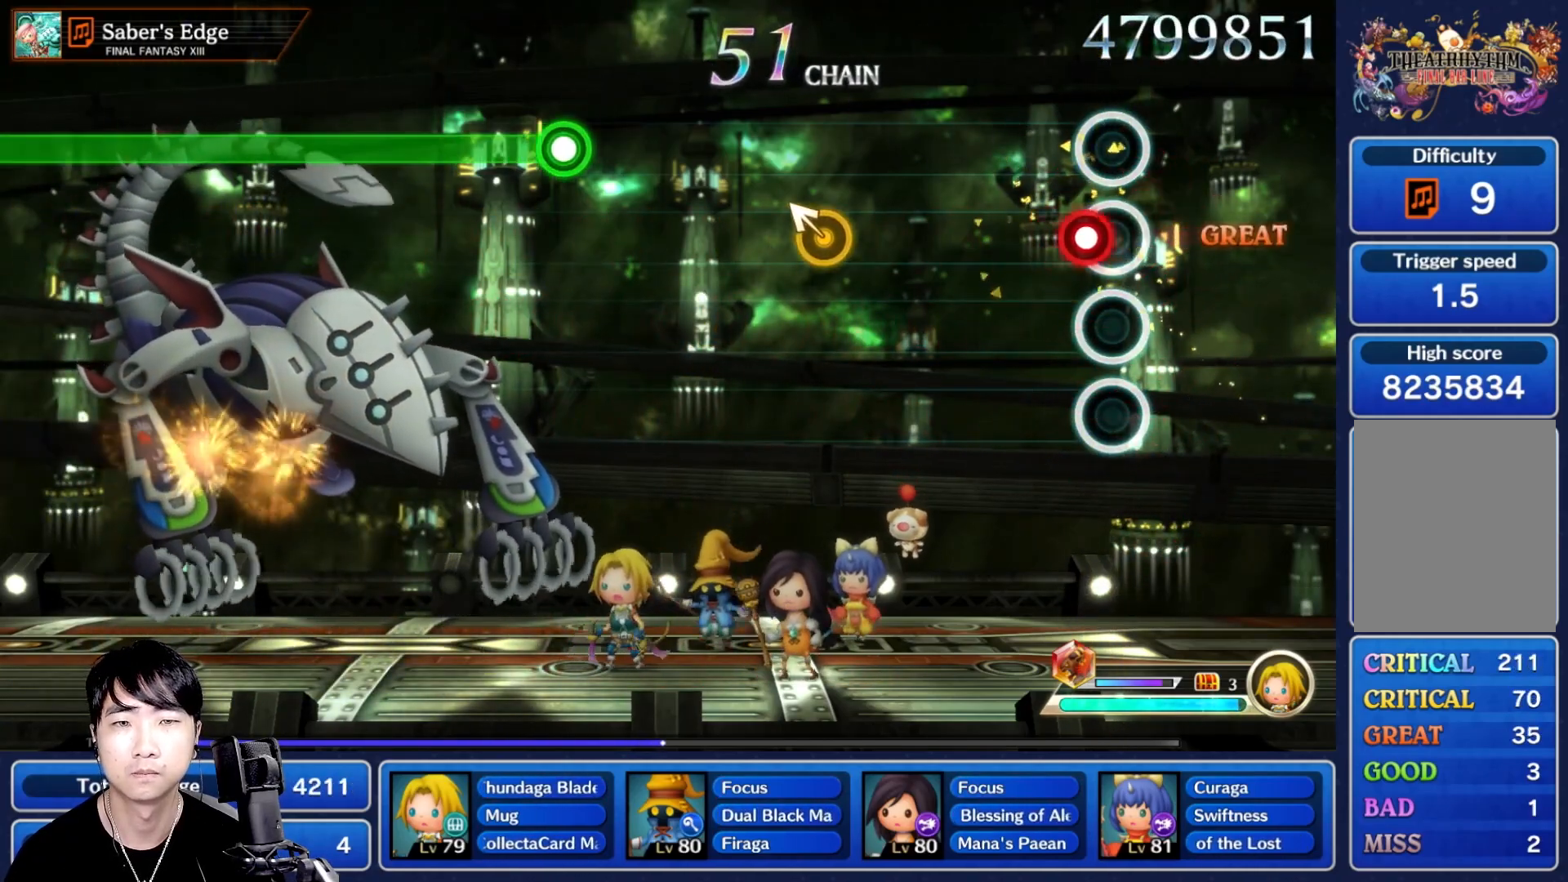
Gameplay with a controller (Nintendo layout); each line is a JSON object with the inputs held at the frame after it (dt_ms = milliseconds from this image to that frame). "events" lists button and stick changes between this image and that frame as [ms after this image, input, new state], when the widget could be followed in between. Not read: L3 R3 SELECT START.
{"dt_ms": 1000, "buttons": ["R1"], "left_stick": "center", "right_stick": "center"}
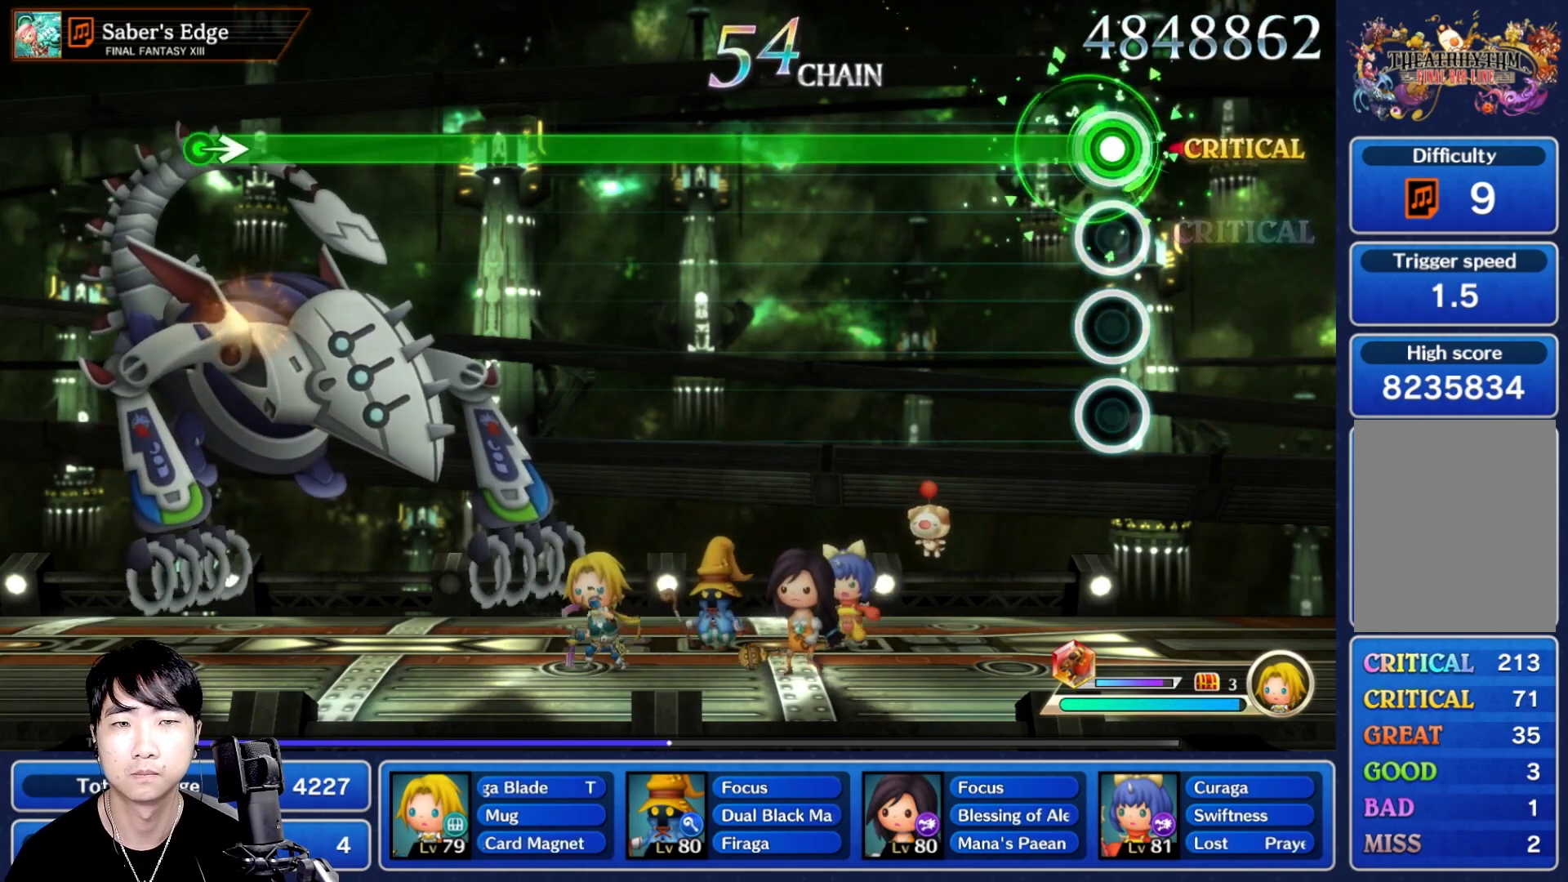
{"dt_ms": 500, "buttons": ["R1"], "left_stick": "center", "right_stick": "center", "events": []}
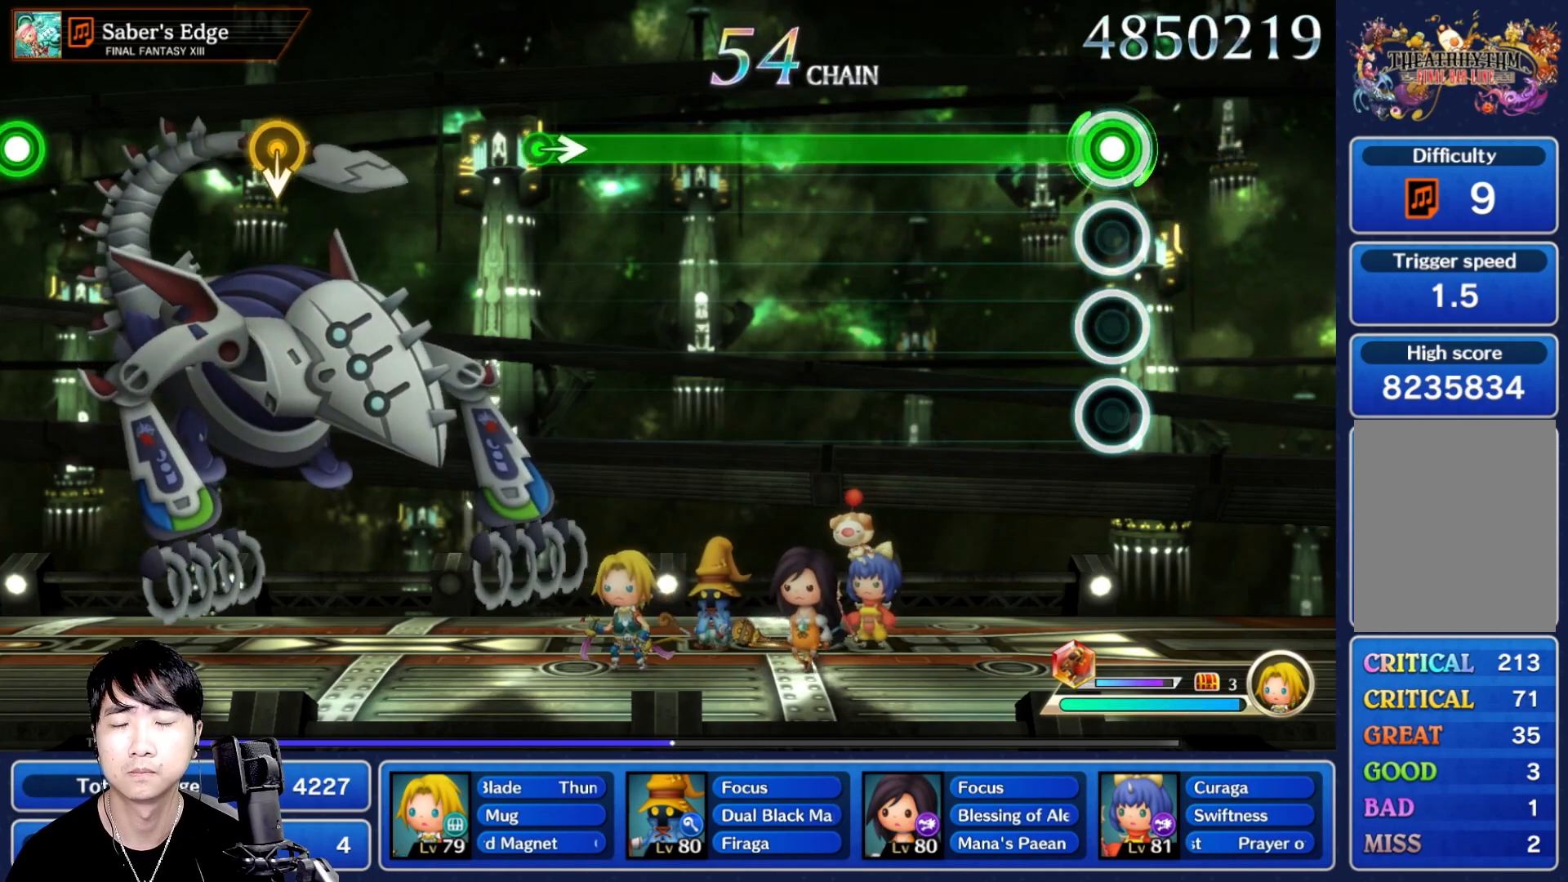
{"dt_ms": 500, "buttons": ["R1"], "left_stick": "center", "right_stick": "center", "events": []}
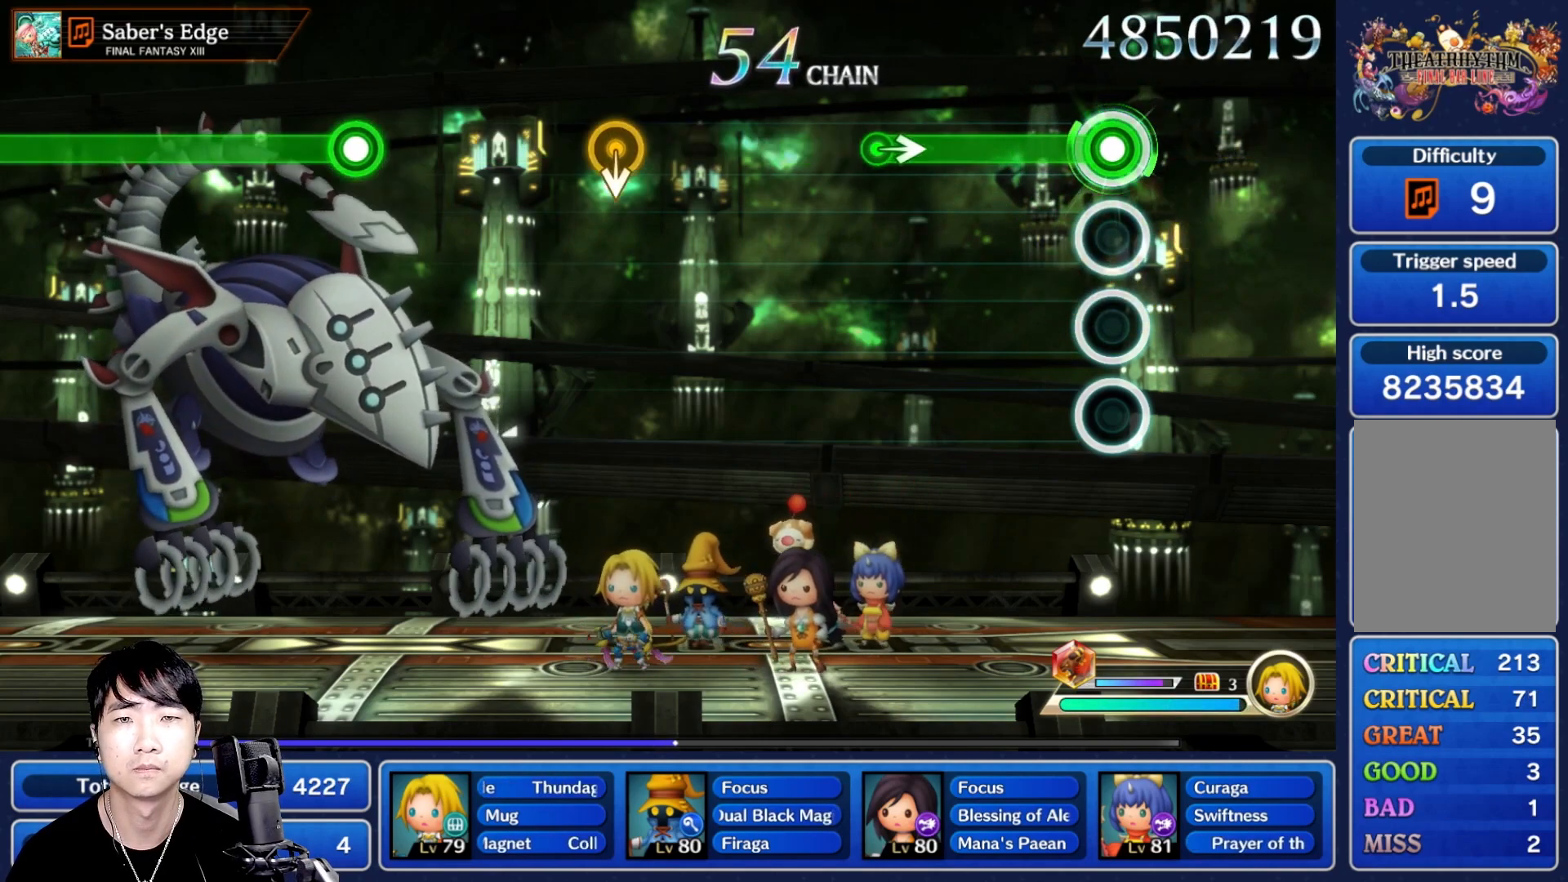
{"dt_ms": 500, "buttons": [], "left_stick": "center", "right_stick": "center"}
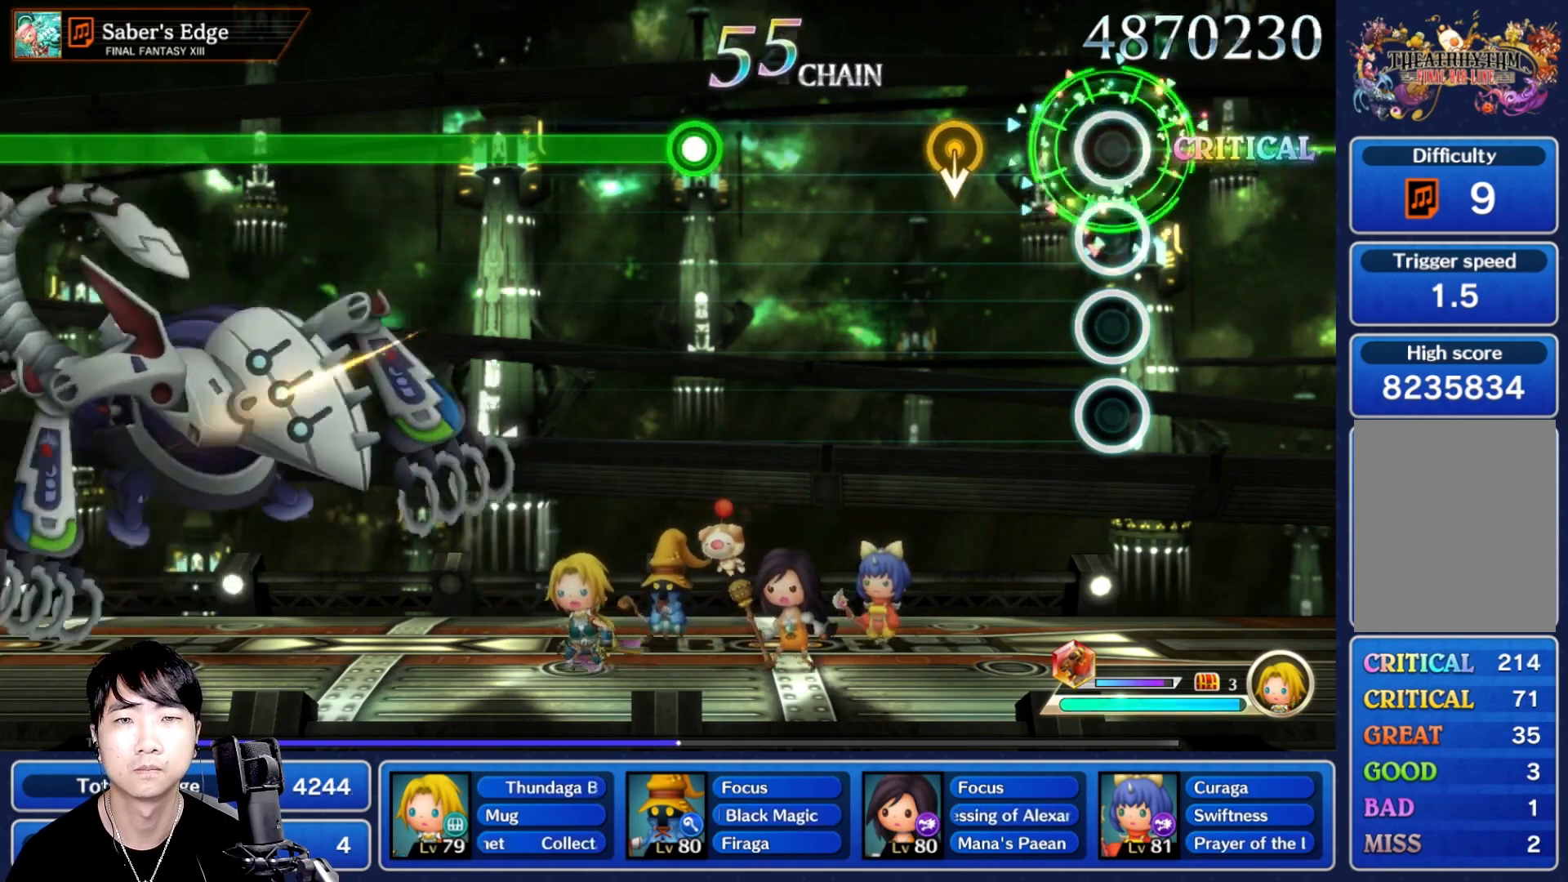
{"dt_ms": 500, "buttons": [], "left_stick": "center", "right_stick": "center"}
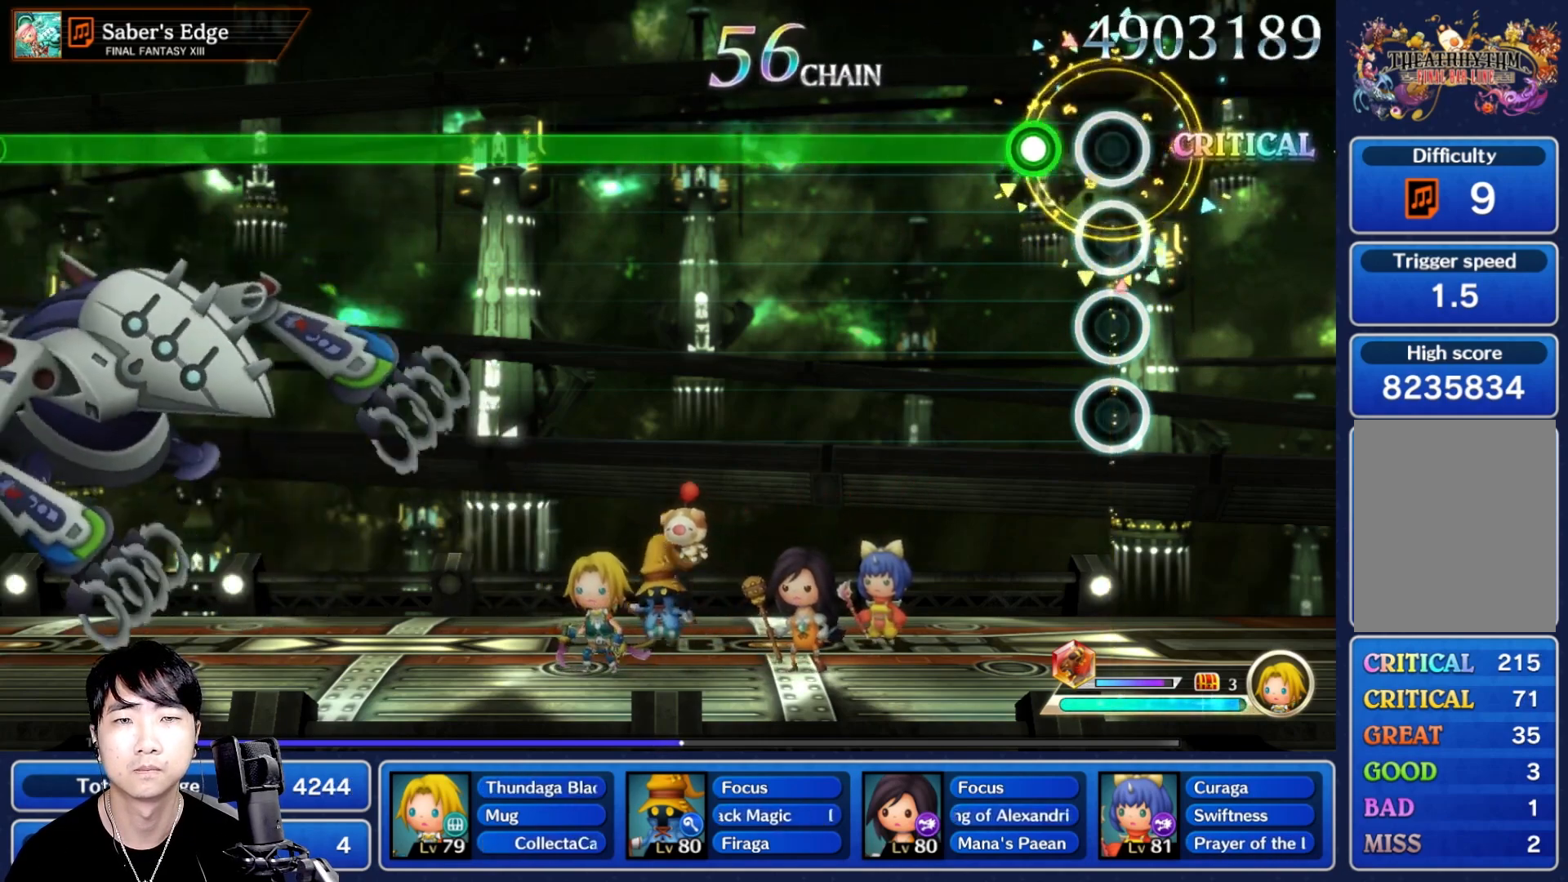
{"dt_ms": 500, "buttons": ["R1"], "left_stick": "center", "right_stick": "center", "events": [[133, "R1", "down"]]}
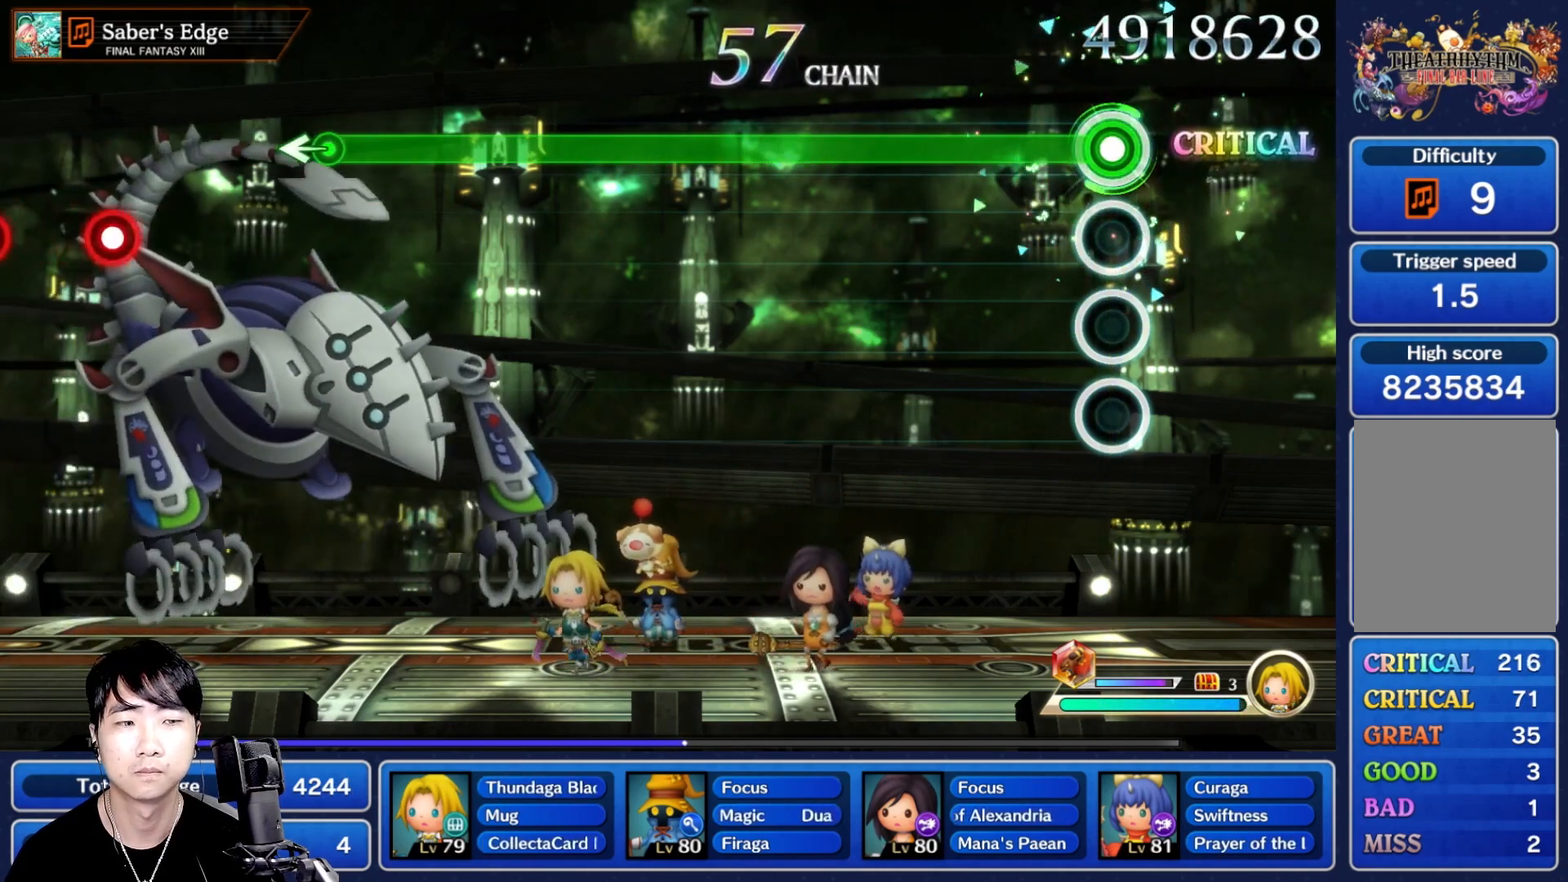
{"dt_ms": 500, "buttons": ["R1"], "left_stick": "center", "right_stick": "center", "events": []}
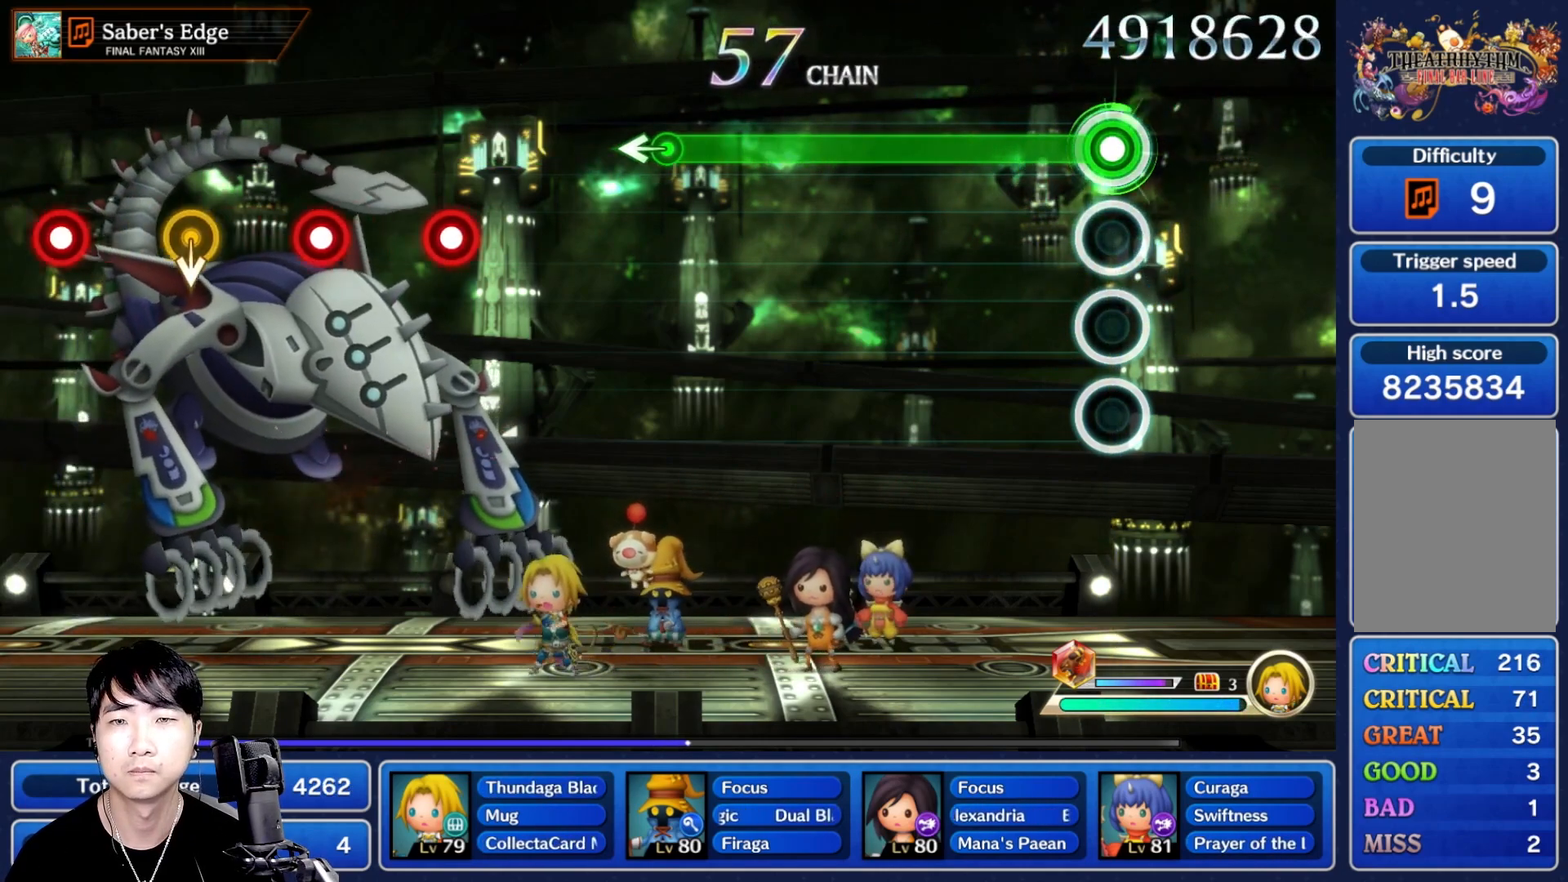
{"dt_ms": 500, "buttons": ["R1"], "left_stick": "center", "right_stick": "center", "events": []}
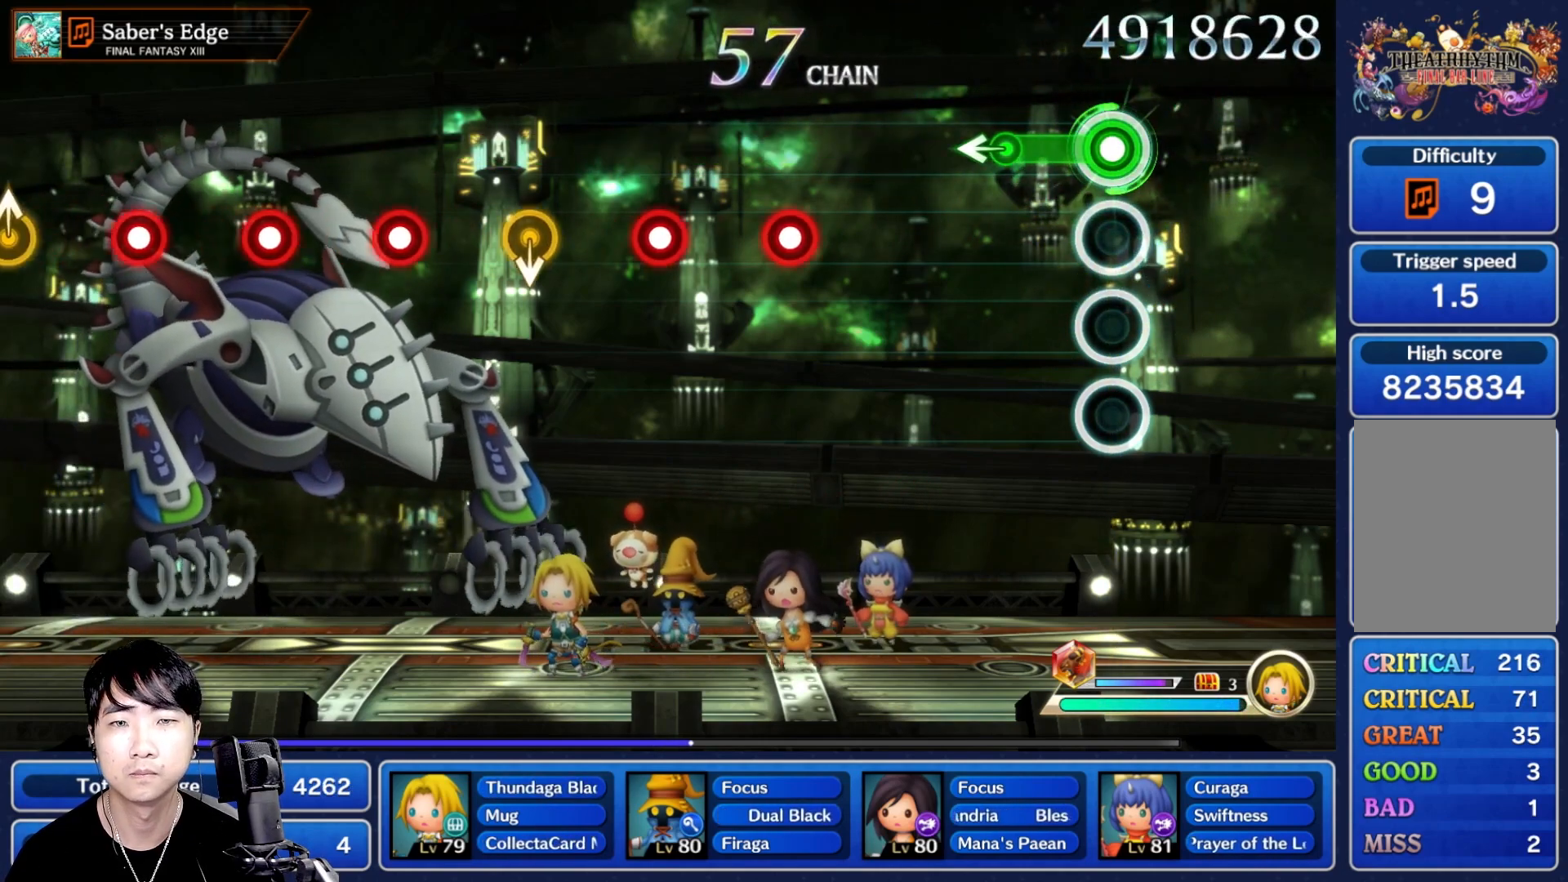
{"dt_ms": 500, "buttons": ["R1"], "left_stick": "center", "right_stick": "center", "events": [[183, "R1", "up"], [500, "R1", "down"]]}
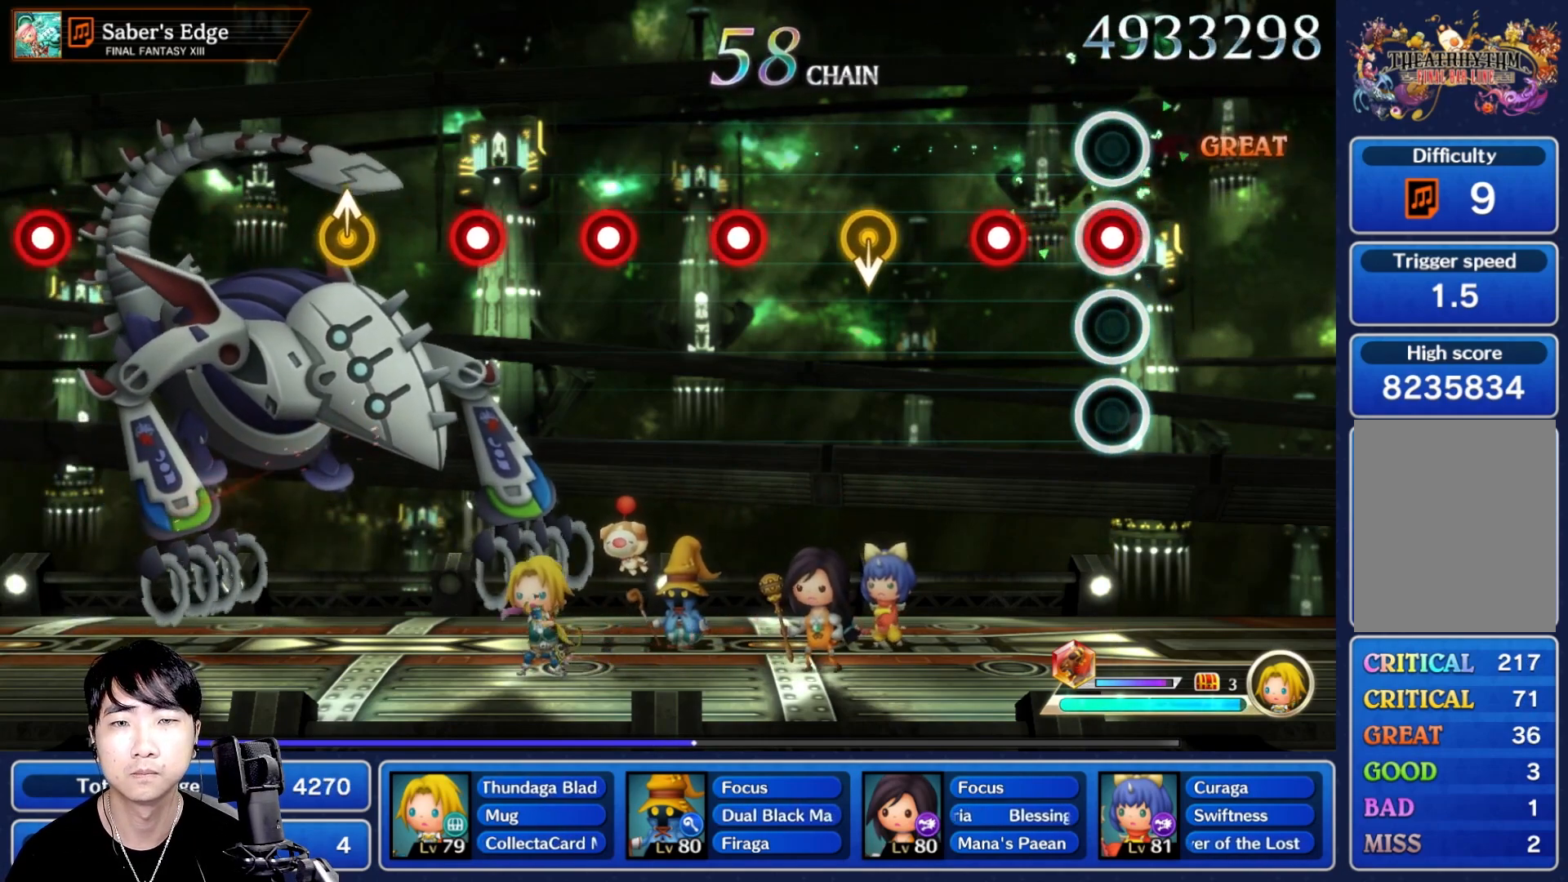
{"dt_ms": 500, "buttons": [], "left_stick": "center", "right_stick": "center", "events": [[100, "R1", "up"], [200, "R1", "down"], [300, "R1", "up"], [333, "DPAD_UP", "down"], [417, "DPAD_UP", "up"]]}
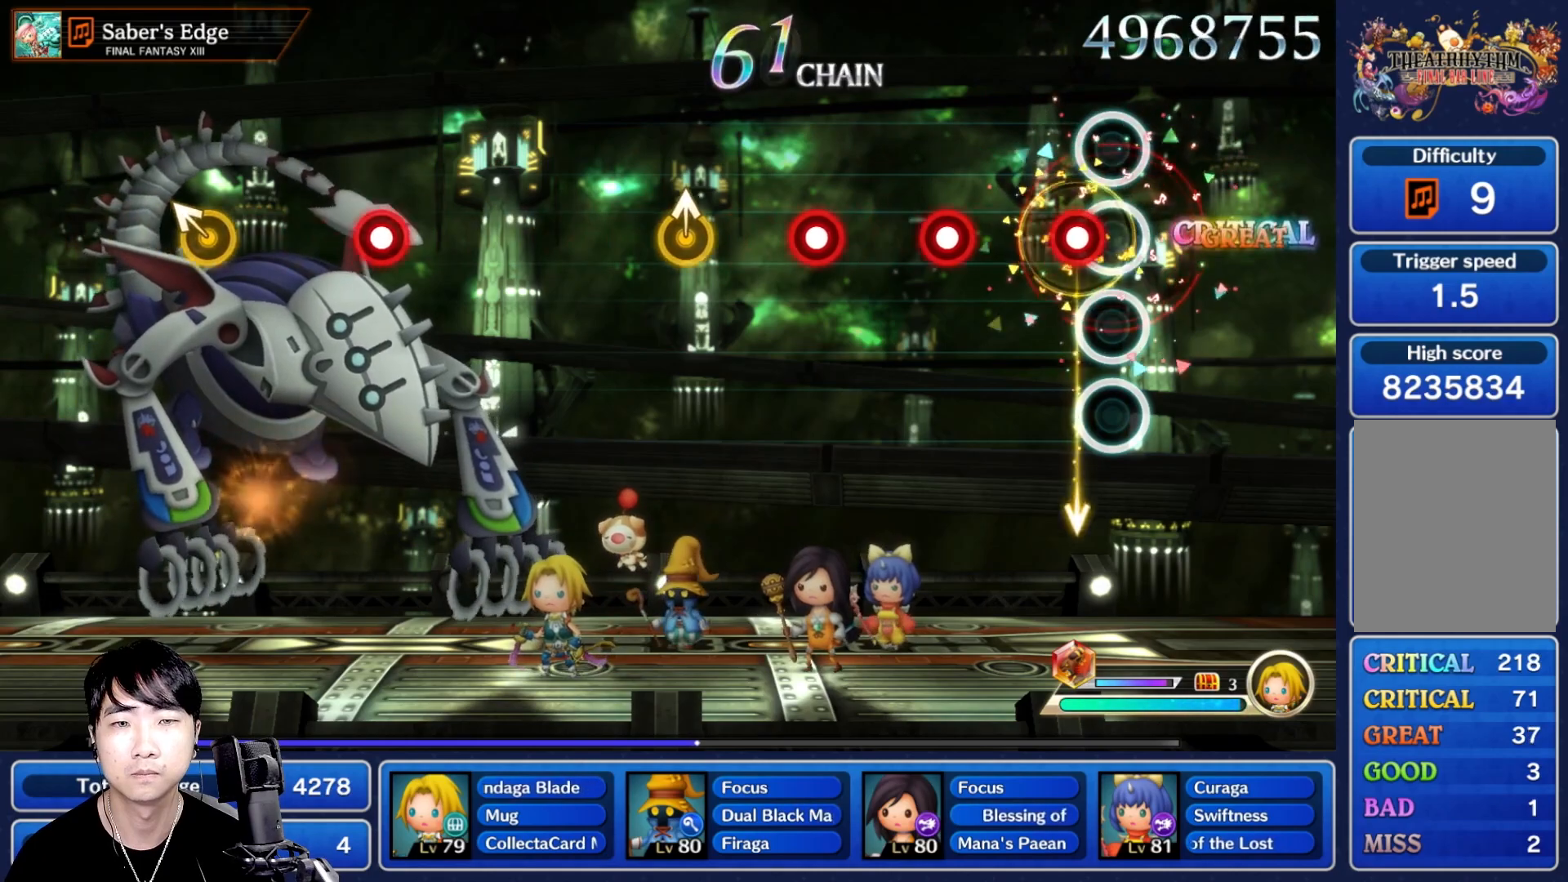
{"dt_ms": 500, "buttons": ["R1"], "left_stick": "center", "right_stick": "center", "events": [[67, "R1", "down"], [167, "R1", "up"], [267, "R1", "down"], [350, "R1", "up"], [433, "R1", "down"]]}
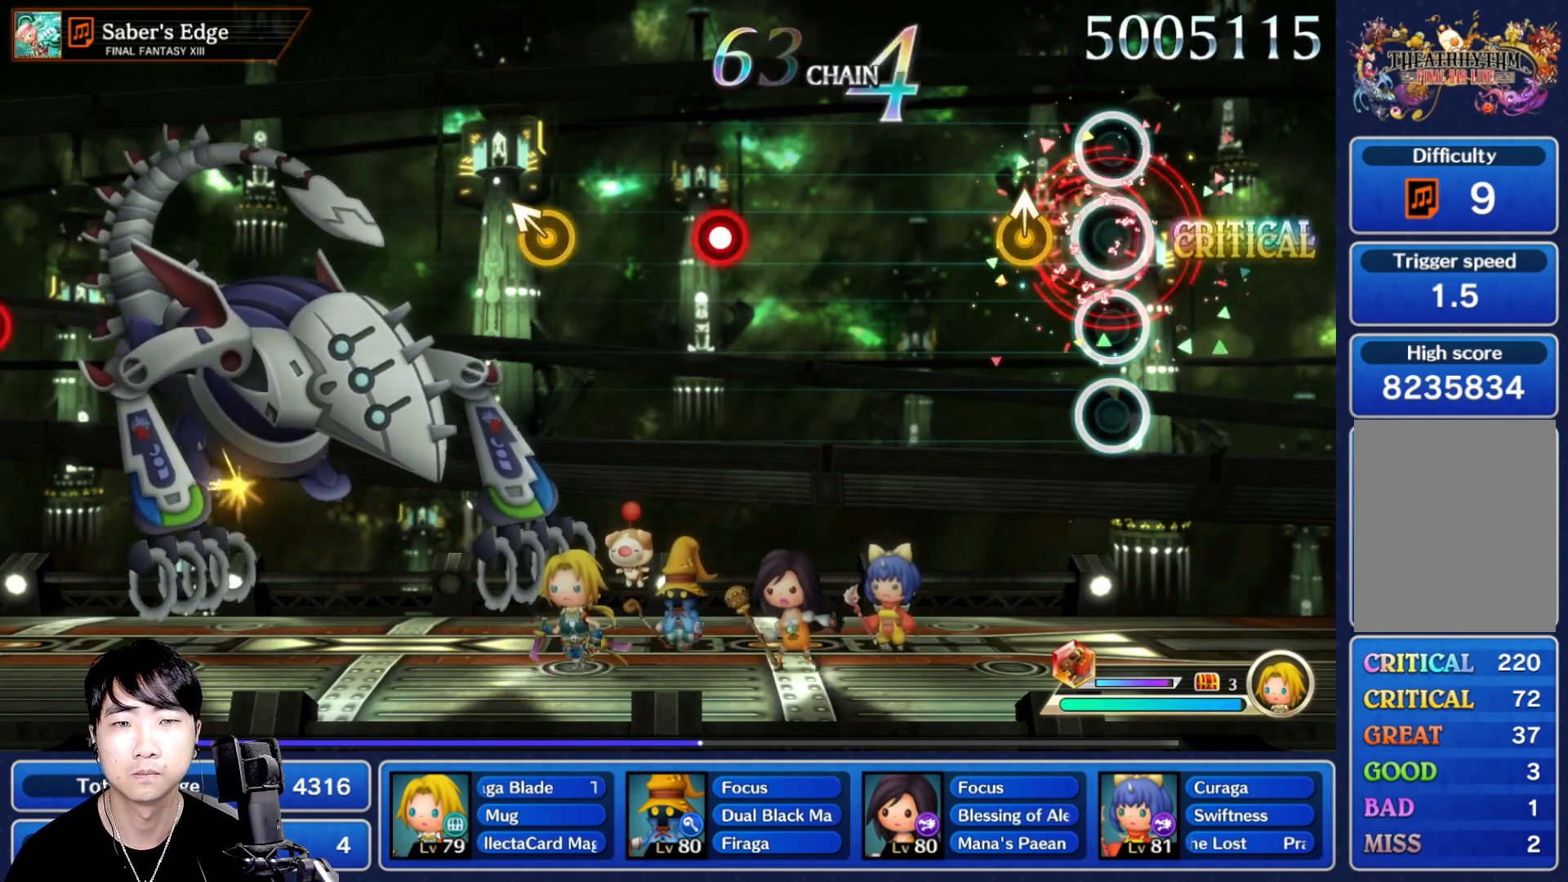
{"dt_ms": 500, "buttons": [], "left_stick": "center", "right_stick": "center"}
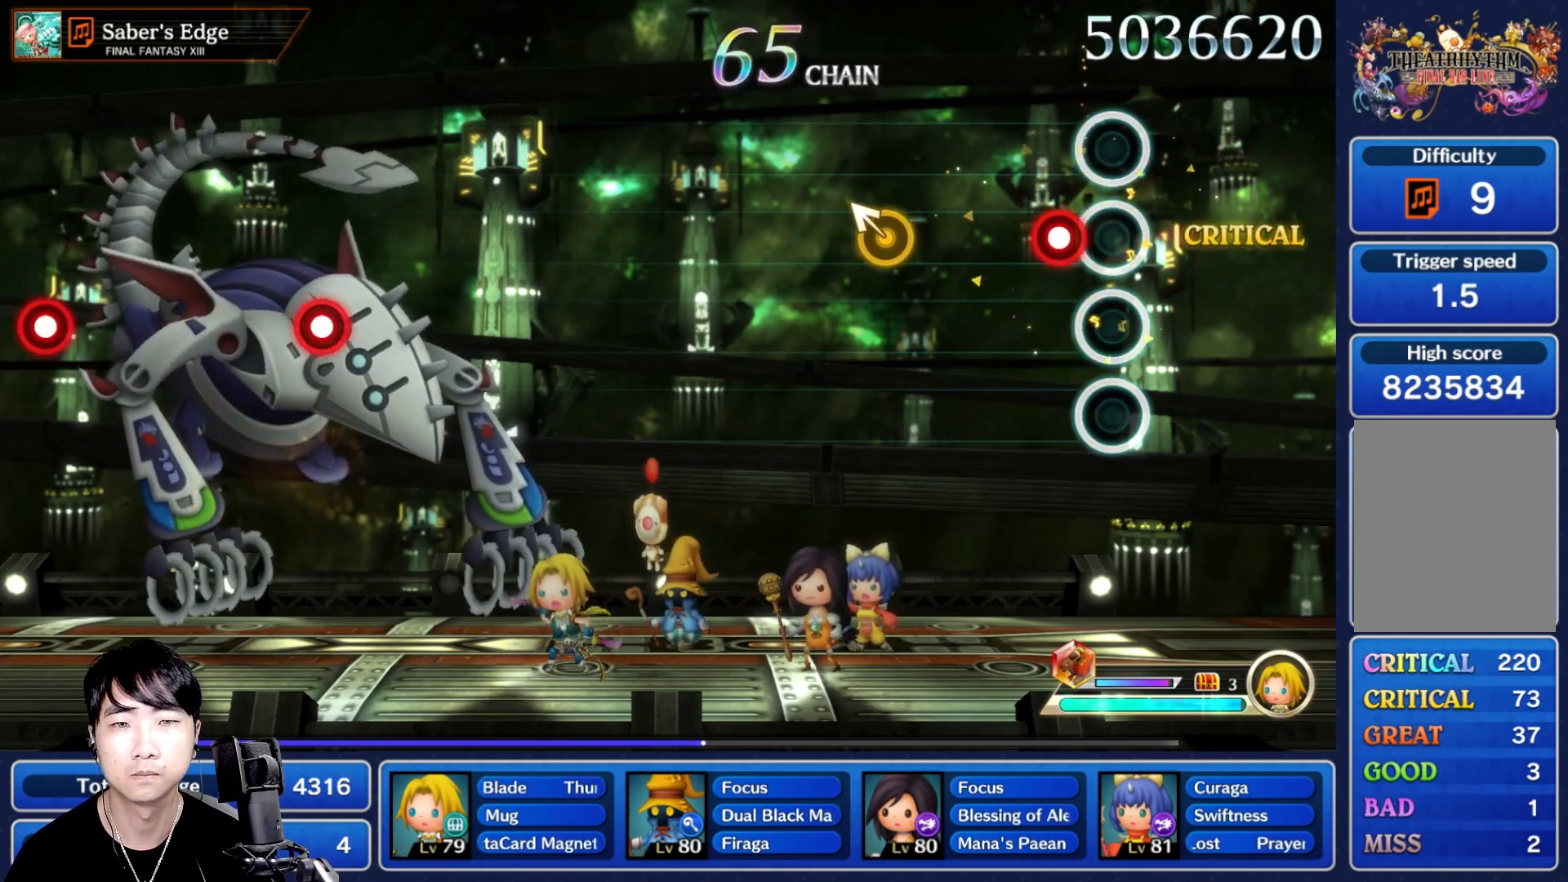
{"dt_ms": 500, "buttons": [], "left_stick": "center", "right_stick": "center", "events": [[117, "R1", "down"], [233, "R1", "up"]]}
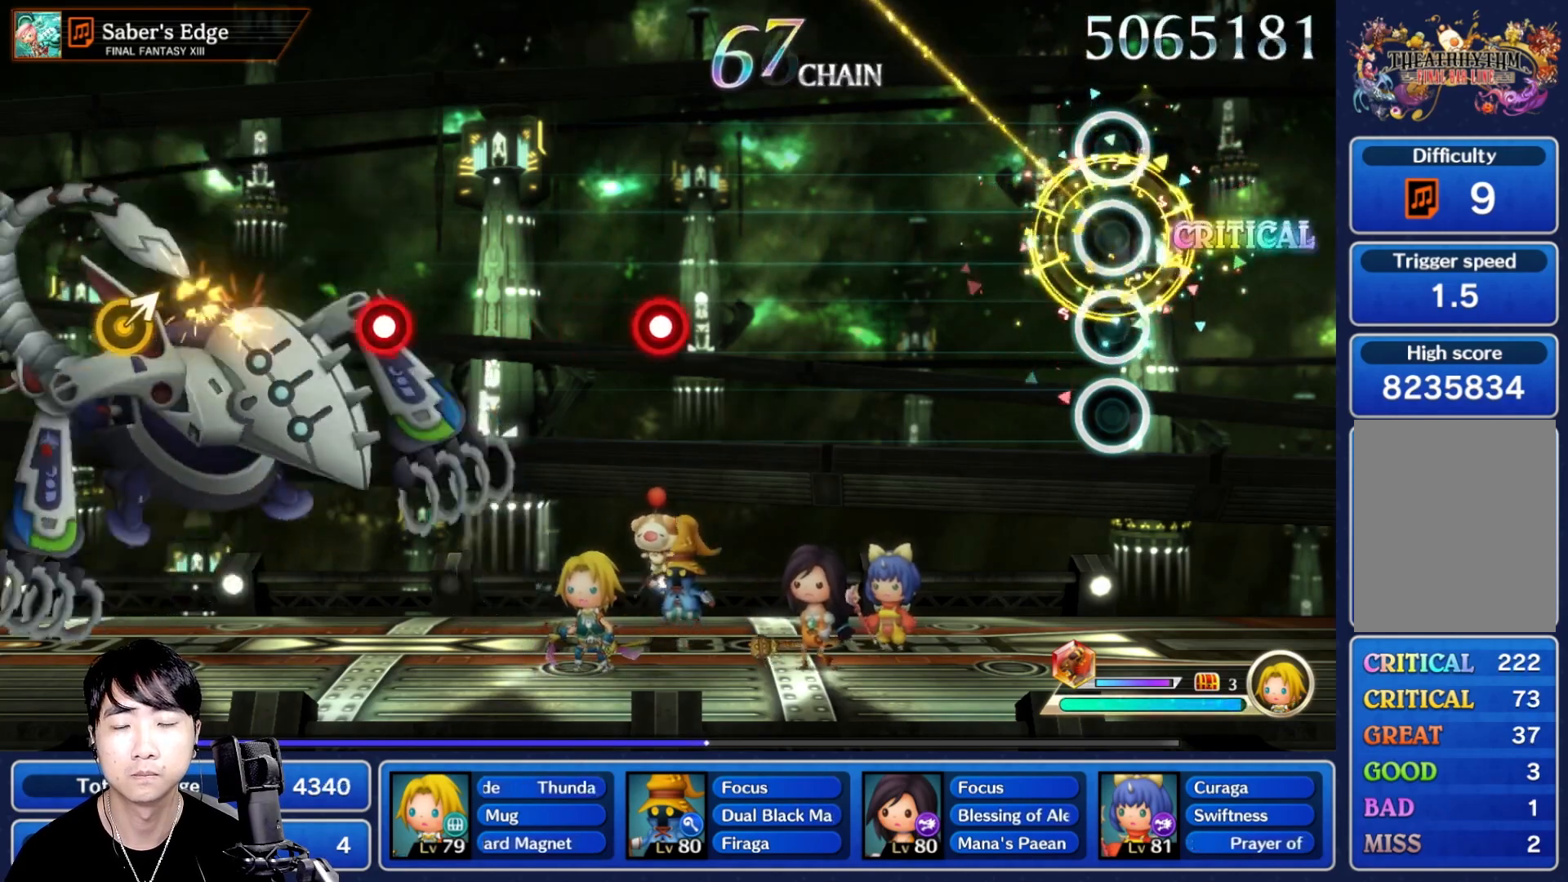
{"dt_ms": 500, "buttons": [], "left_stick": "center", "right_stick": "center", "events": []}
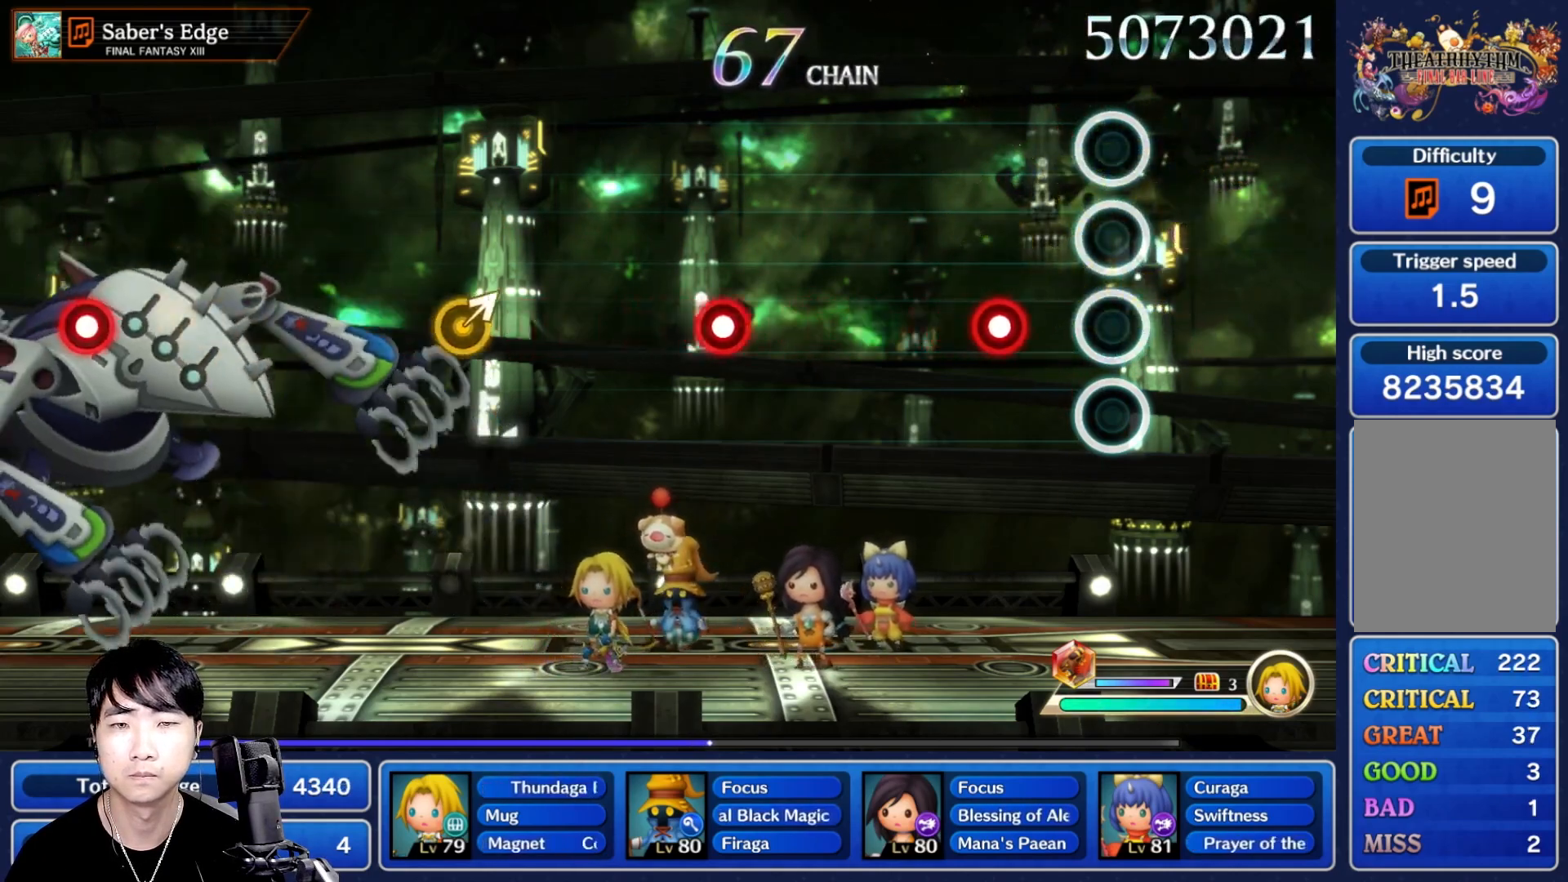
{"dt_ms": 500, "buttons": [], "left_stick": "center", "right_stick": "center", "events": [[183, "R1", "down"], [317, "R1", "up"]]}
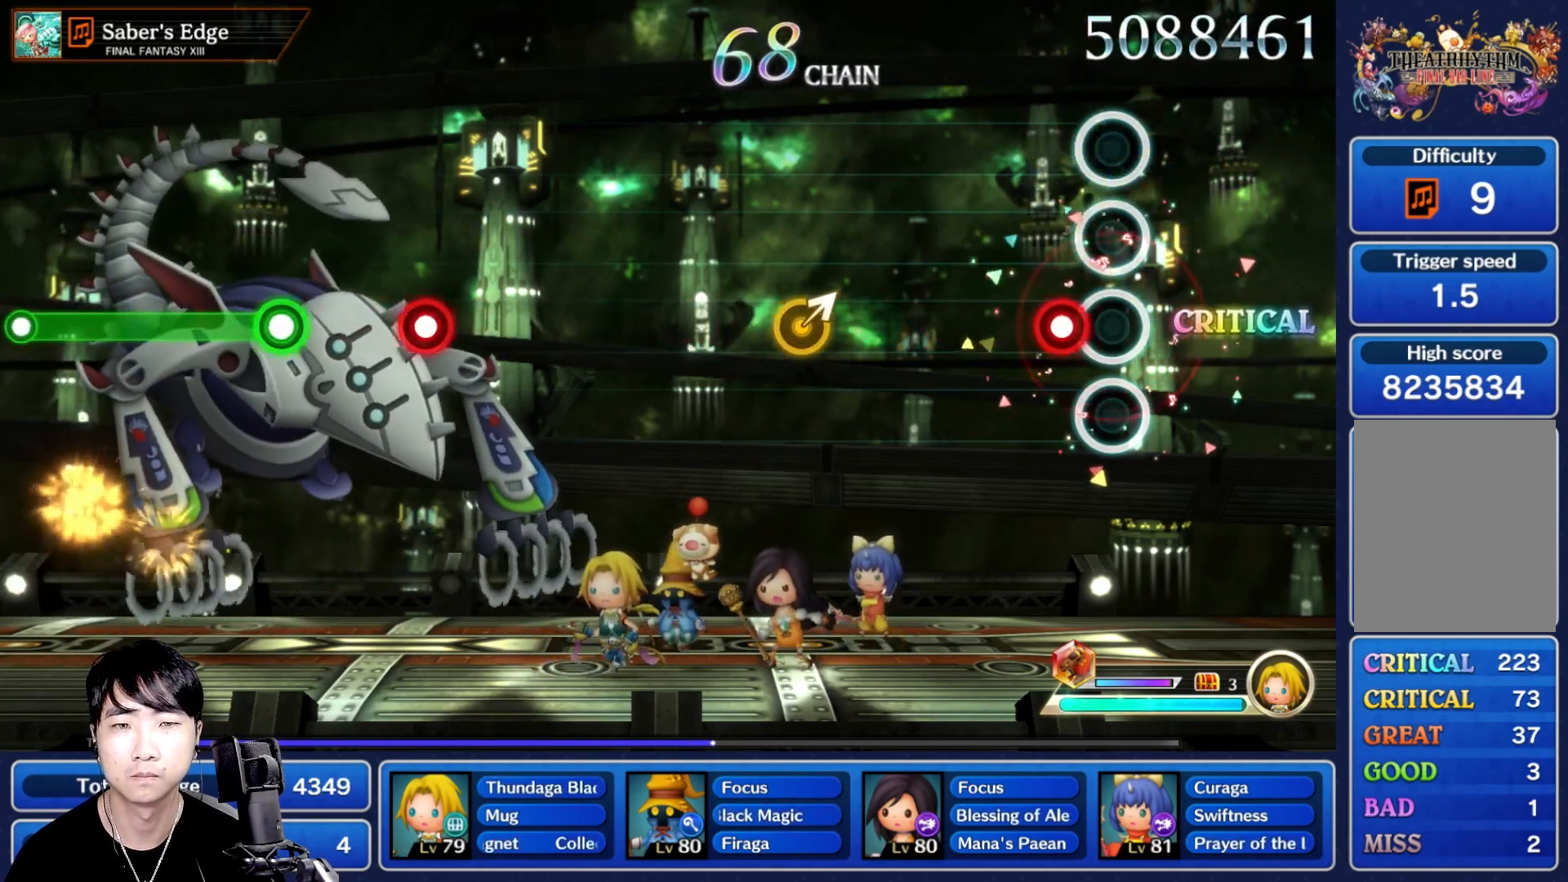
{"dt_ms": 1000, "buttons": [], "left_stick": "center", "right_stick": "center"}
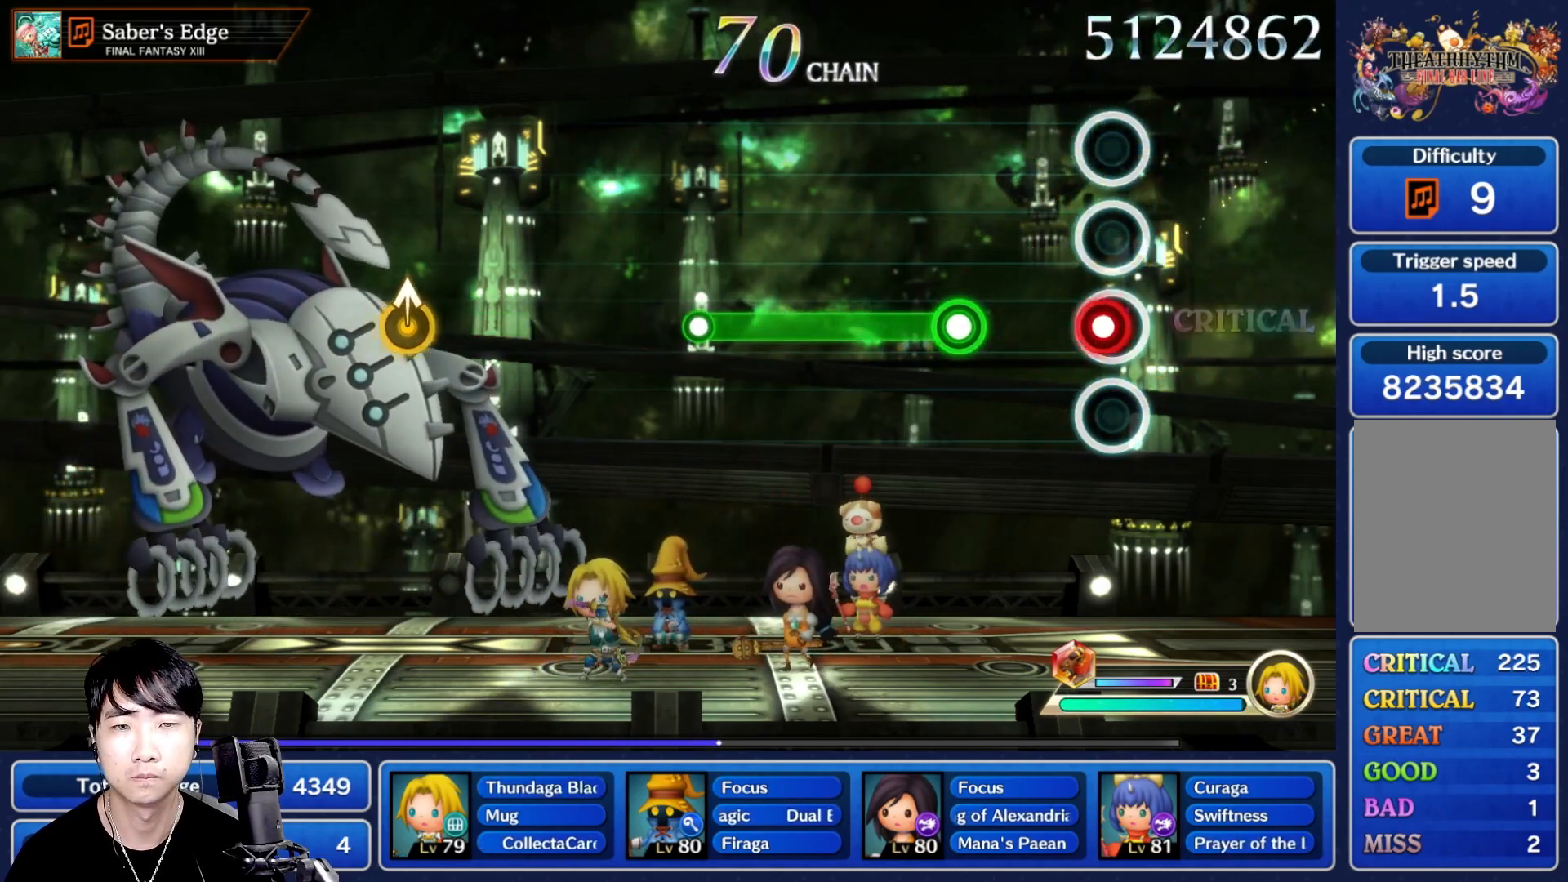
{"dt_ms": 500, "buttons": ["R1"], "left_stick": "center", "right_stick": "center", "events": [[100, "R1", "down"], [167, "R1", "up"], [250, "R1", "down"]]}
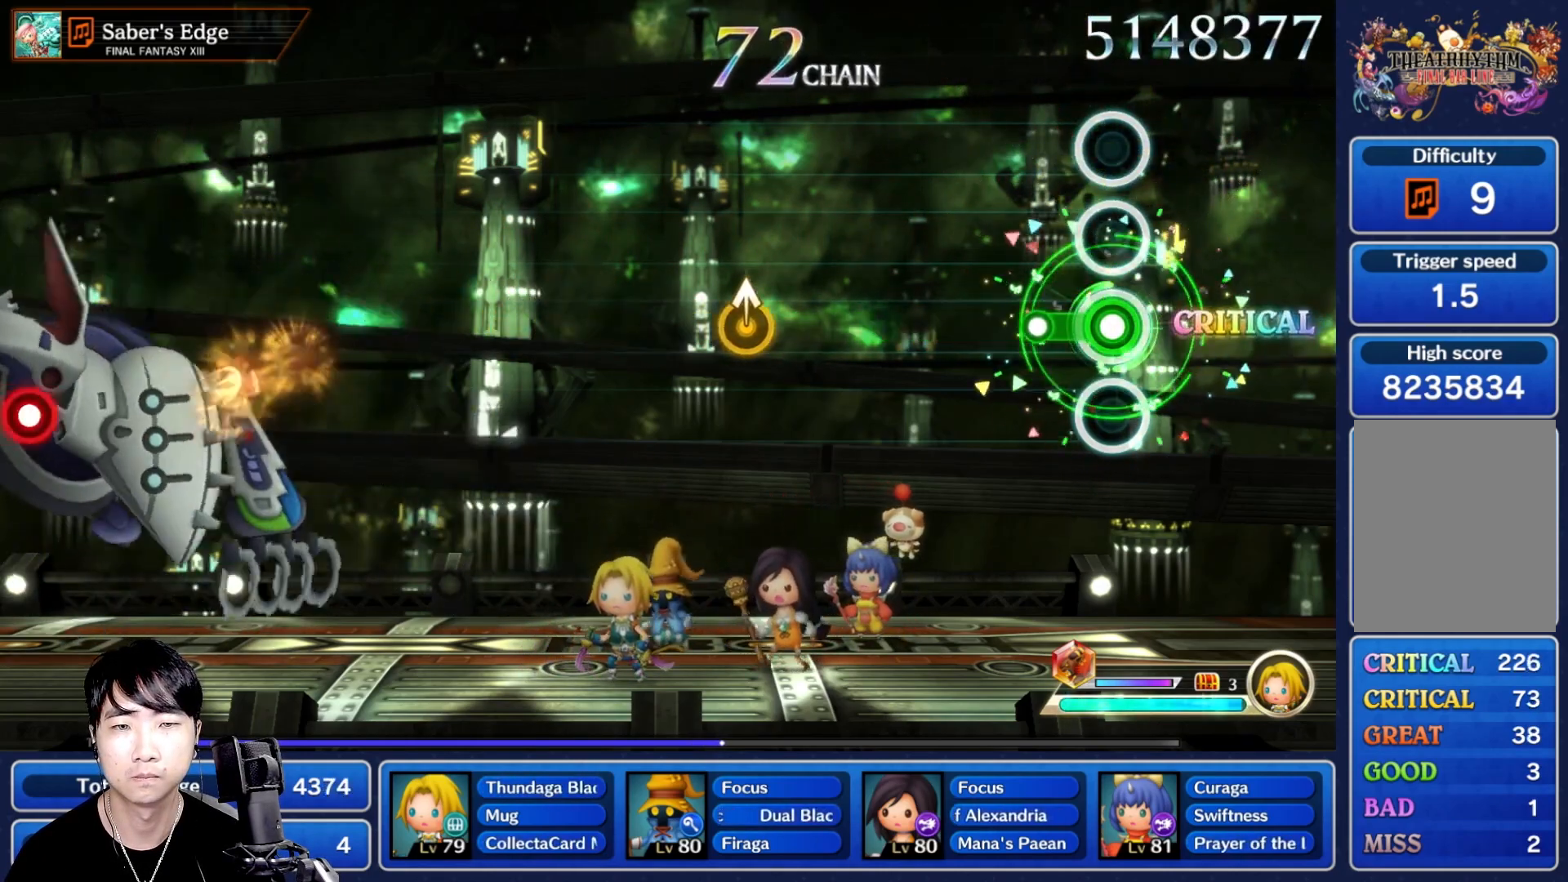
{"dt_ms": 500, "buttons": [], "left_stick": "center", "right_stick": "center", "events": [[150, "R1", "up"]]}
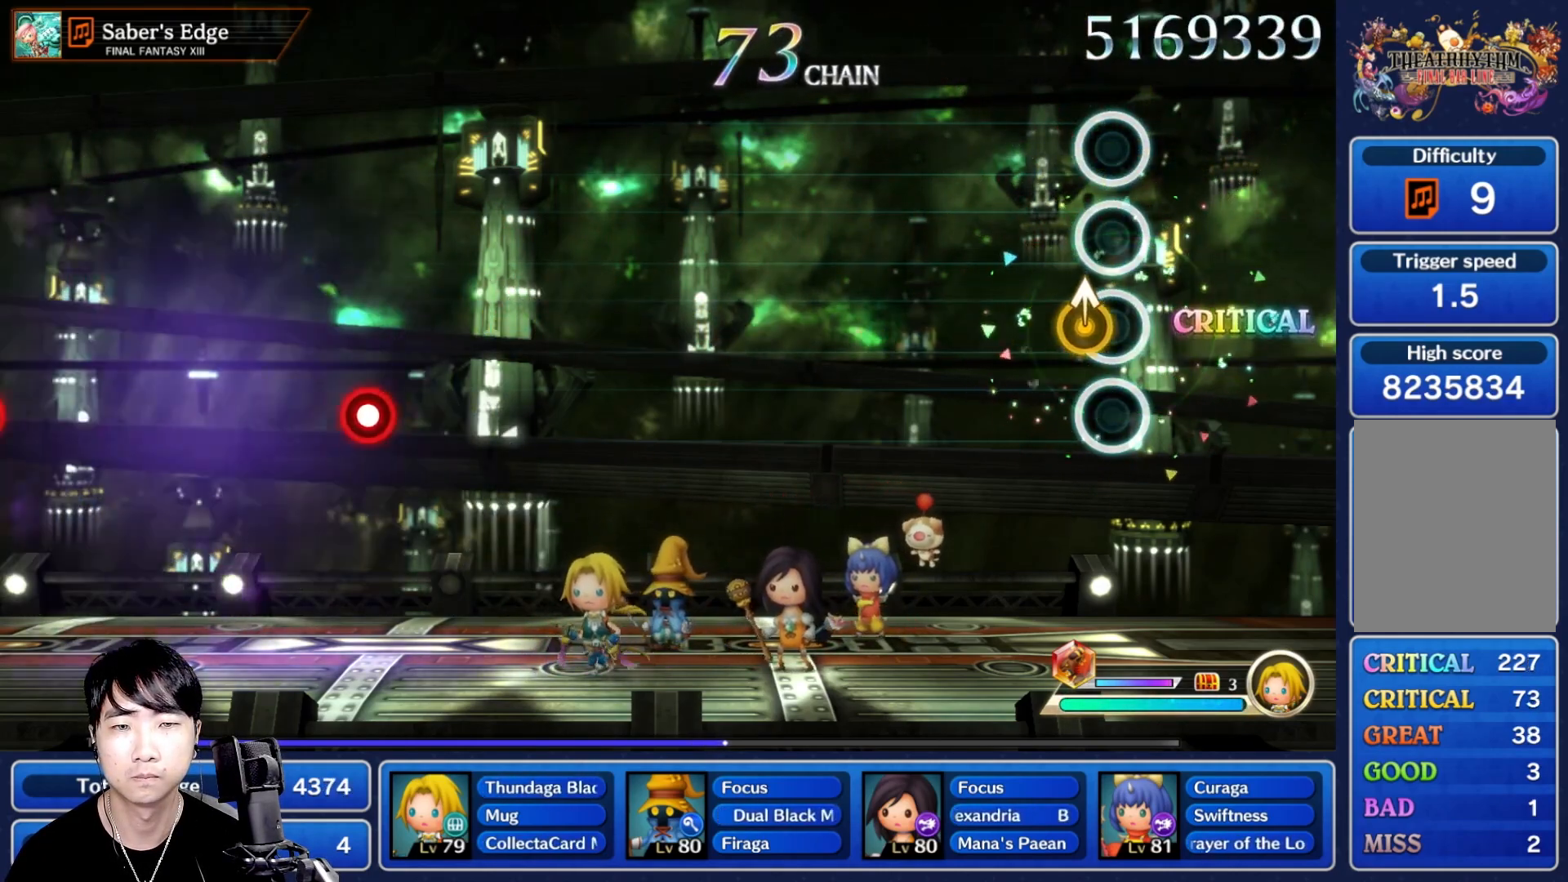
{"dt_ms": 500, "buttons": [], "left_stick": "center", "right_stick": "center"}
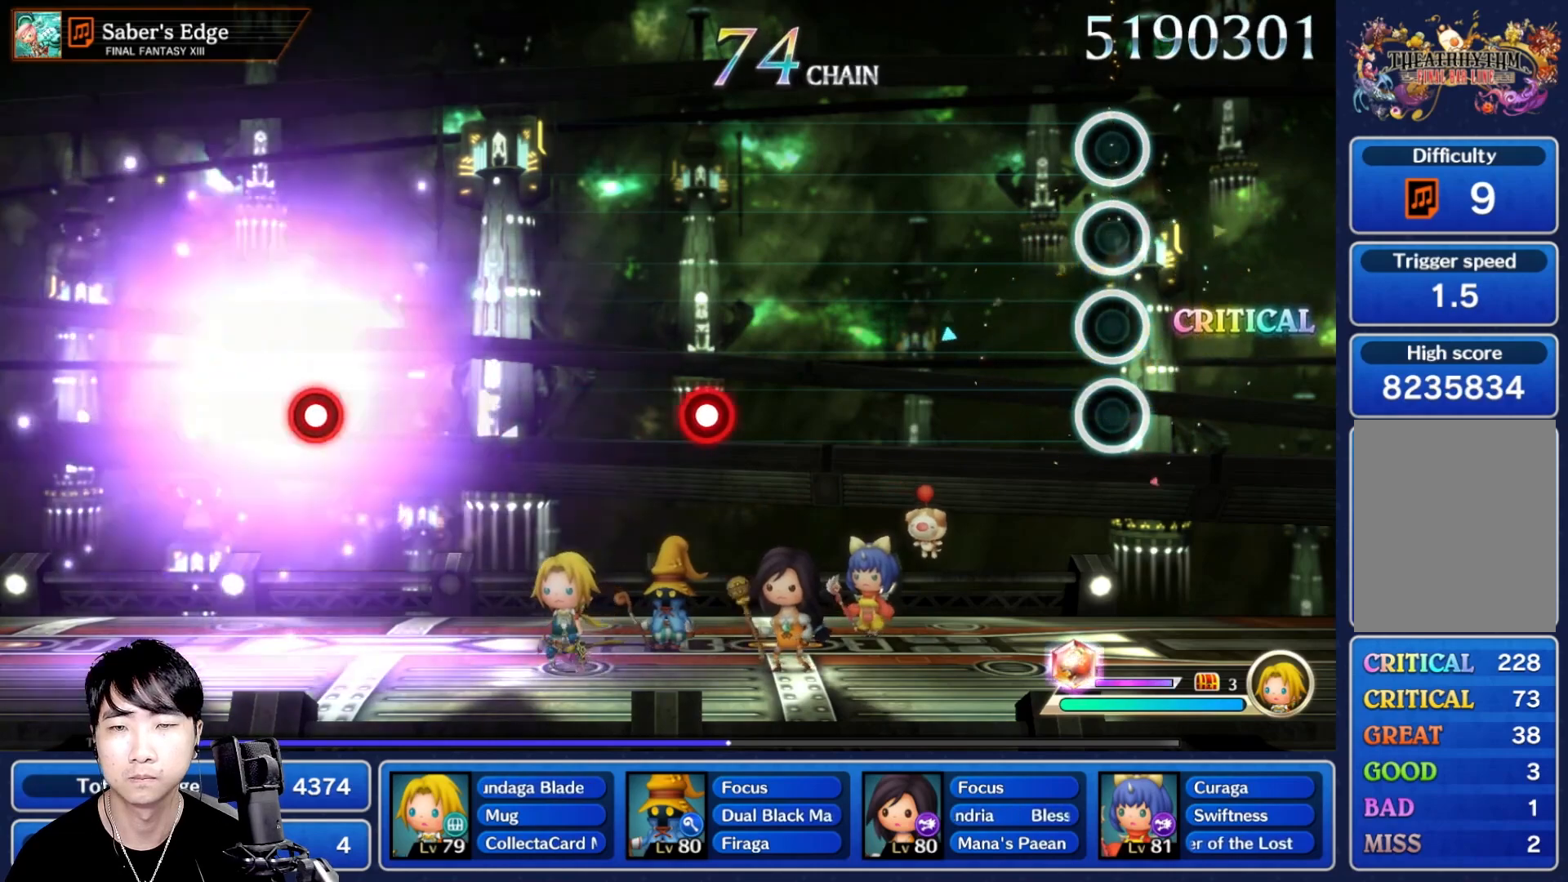
{"dt_ms": 500, "buttons": [], "left_stick": "center", "right_stick": "center", "events": []}
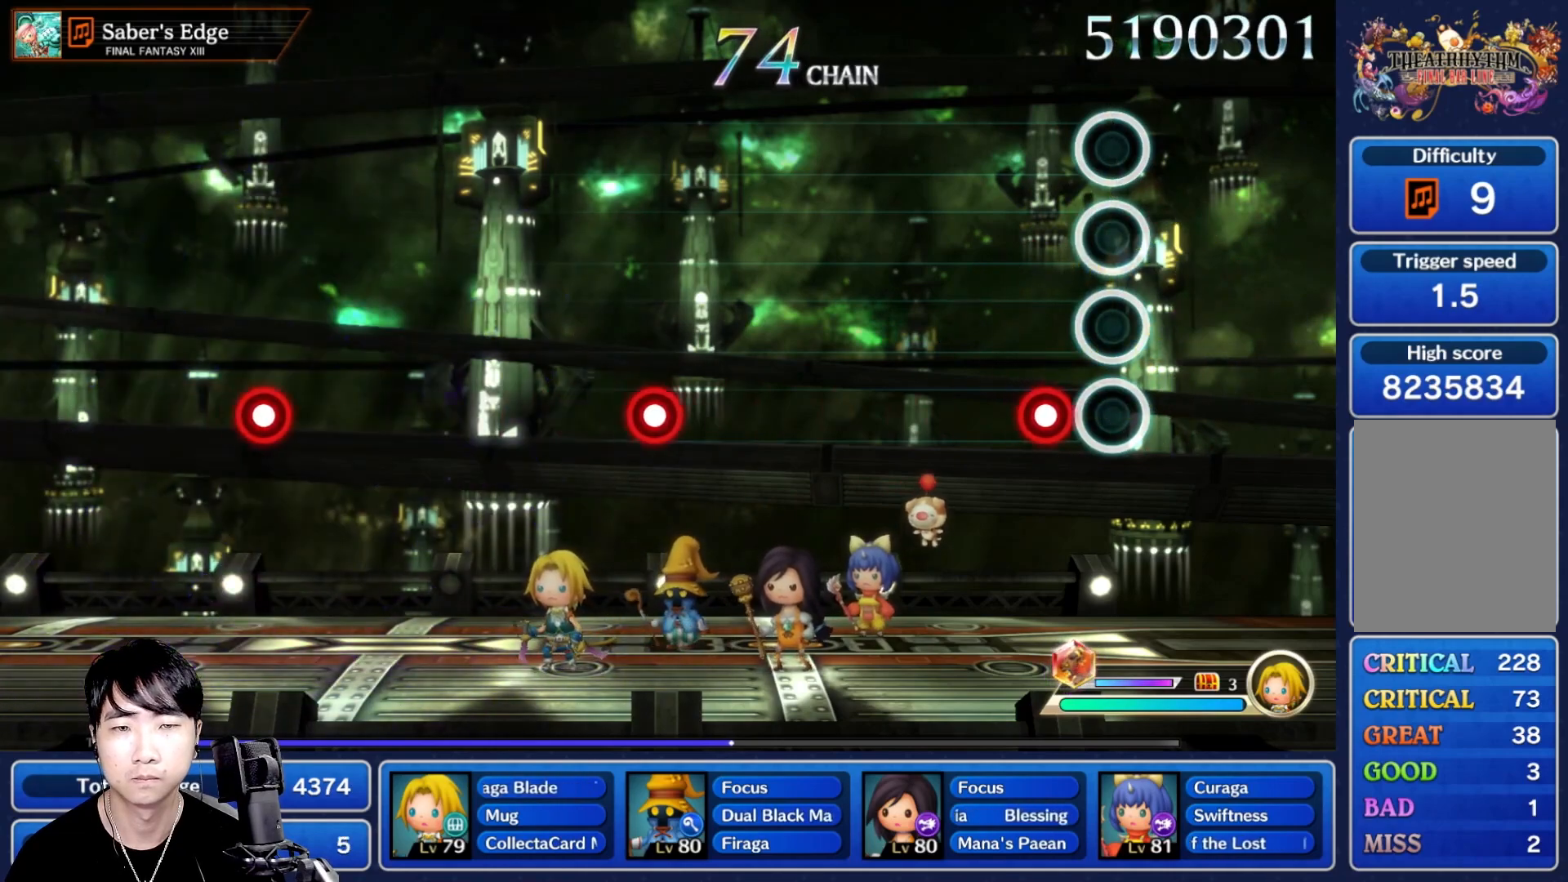
{"dt_ms": 500, "buttons": [], "left_stick": "center", "right_stick": "center", "events": [[133, "R1", "down"], [267, "R1", "up"]]}
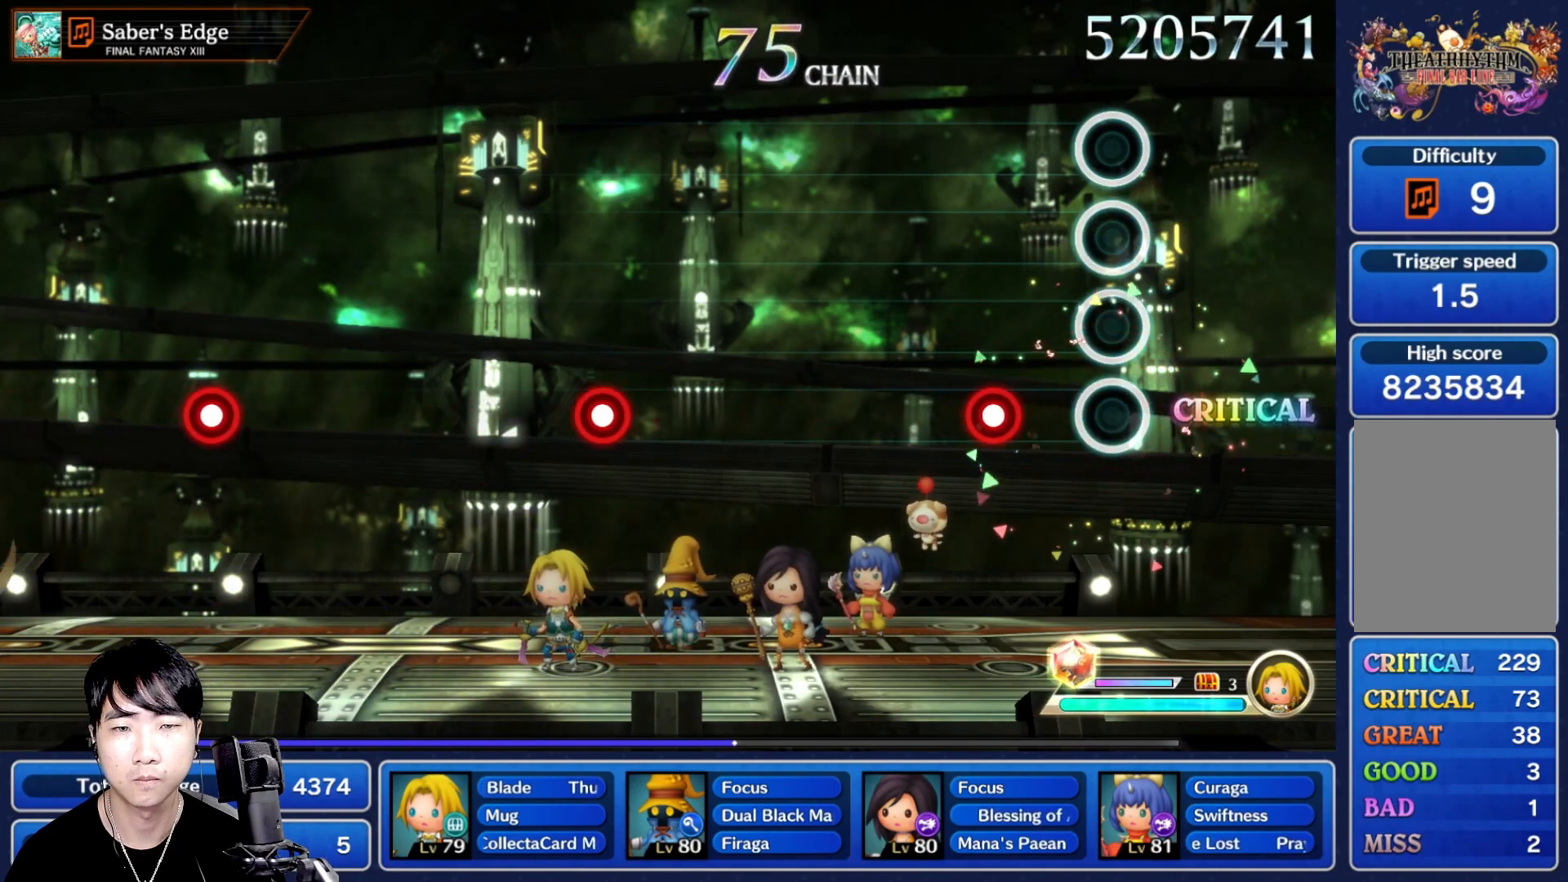
{"dt_ms": 500, "buttons": [], "left_stick": "center", "right_stick": "center", "events": [[217, "R1", "down"], [367, "R1", "up"]]}
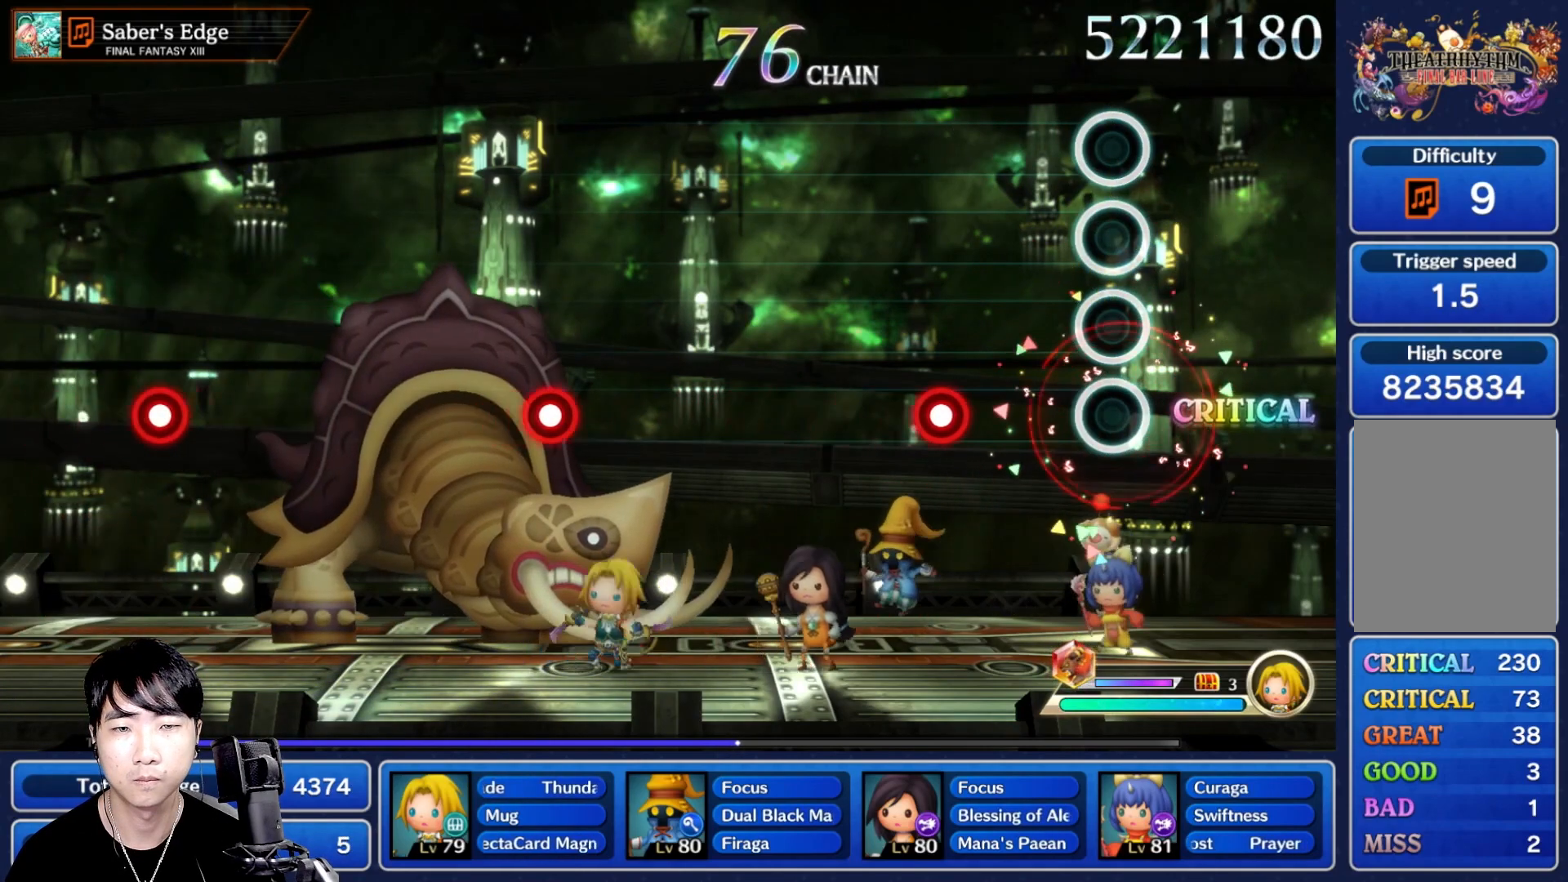
{"dt_ms": 500, "buttons": [], "left_stick": "center", "right_stick": "center", "events": [[300, "R1", "down"], [417, "R1", "up"]]}
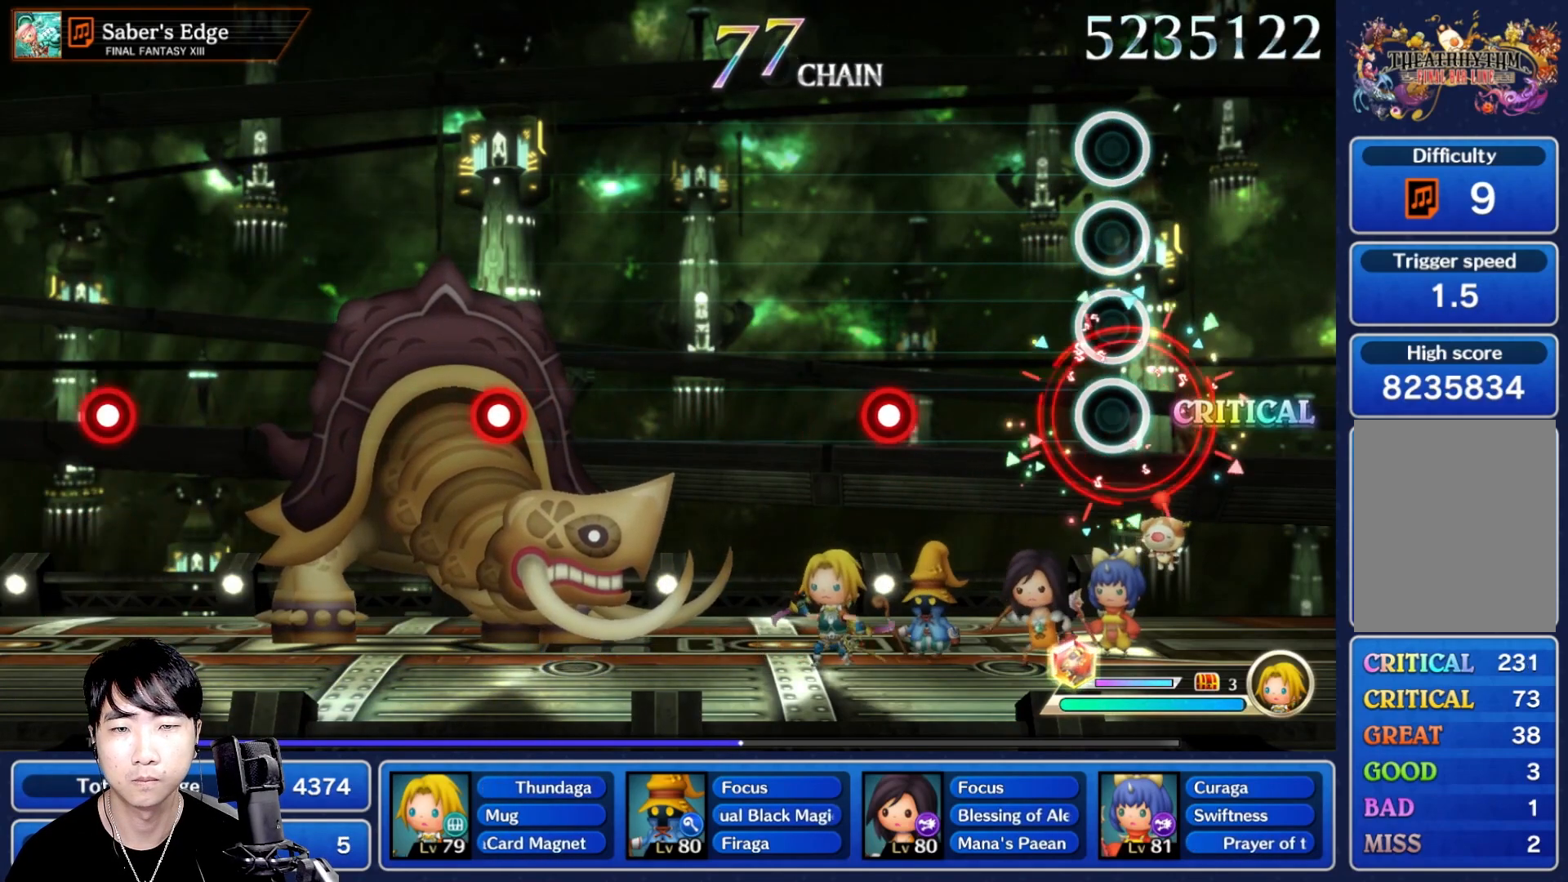
{"dt_ms": 500, "buttons": ["R1"], "left_stick": "center", "right_stick": "center", "events": [[417, "R1", "down"]]}
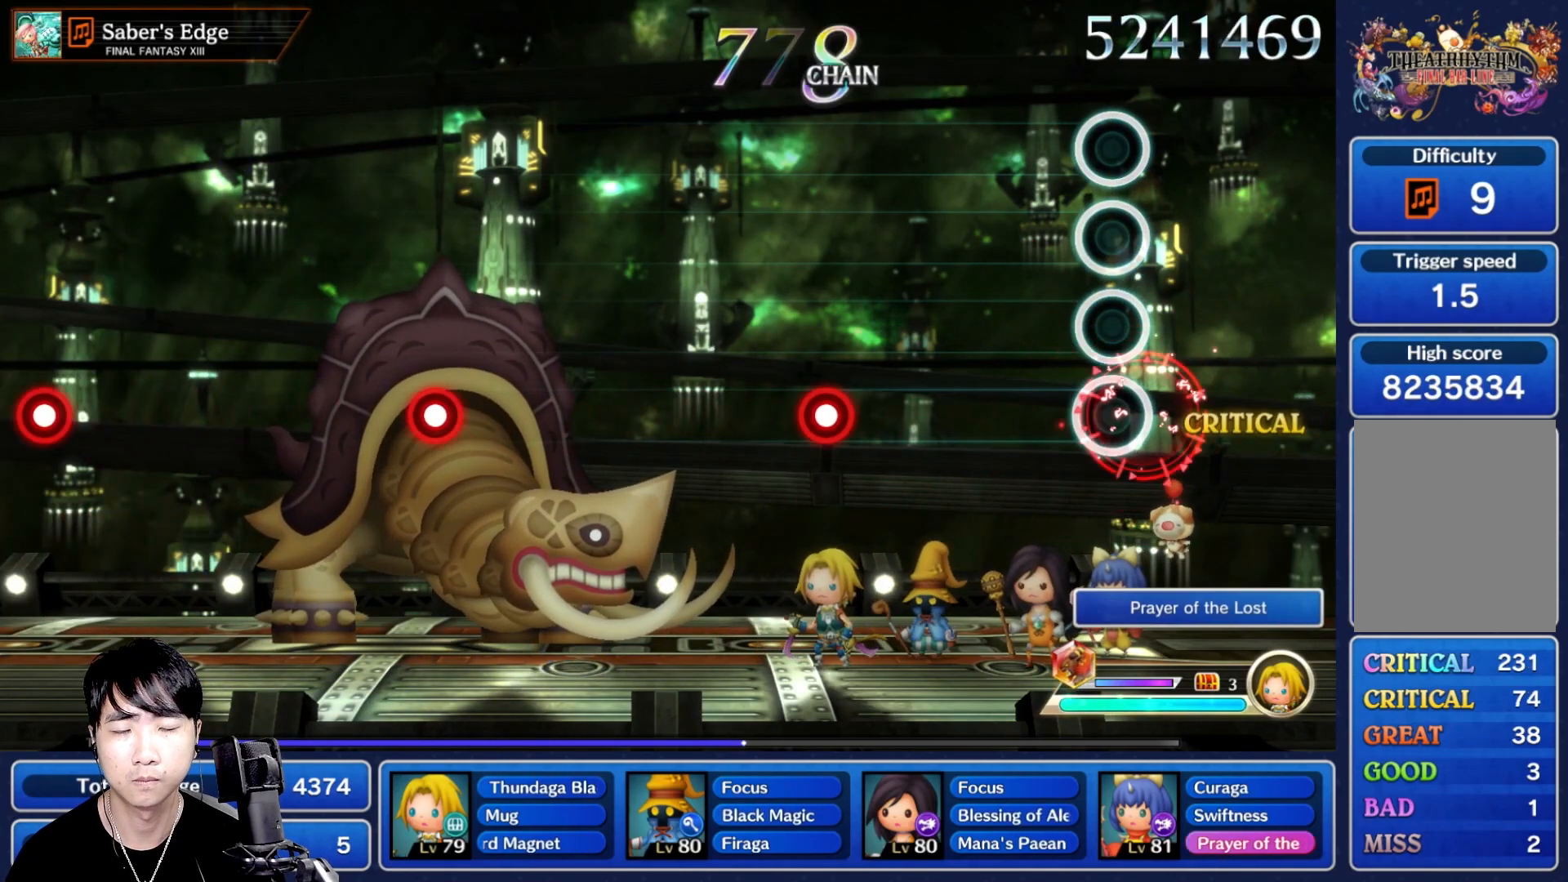
{"dt_ms": 500, "buttons": ["R1"], "left_stick": "center", "right_stick": "center", "events": [[33, "R1", "up"], [450, "R1", "down"]]}
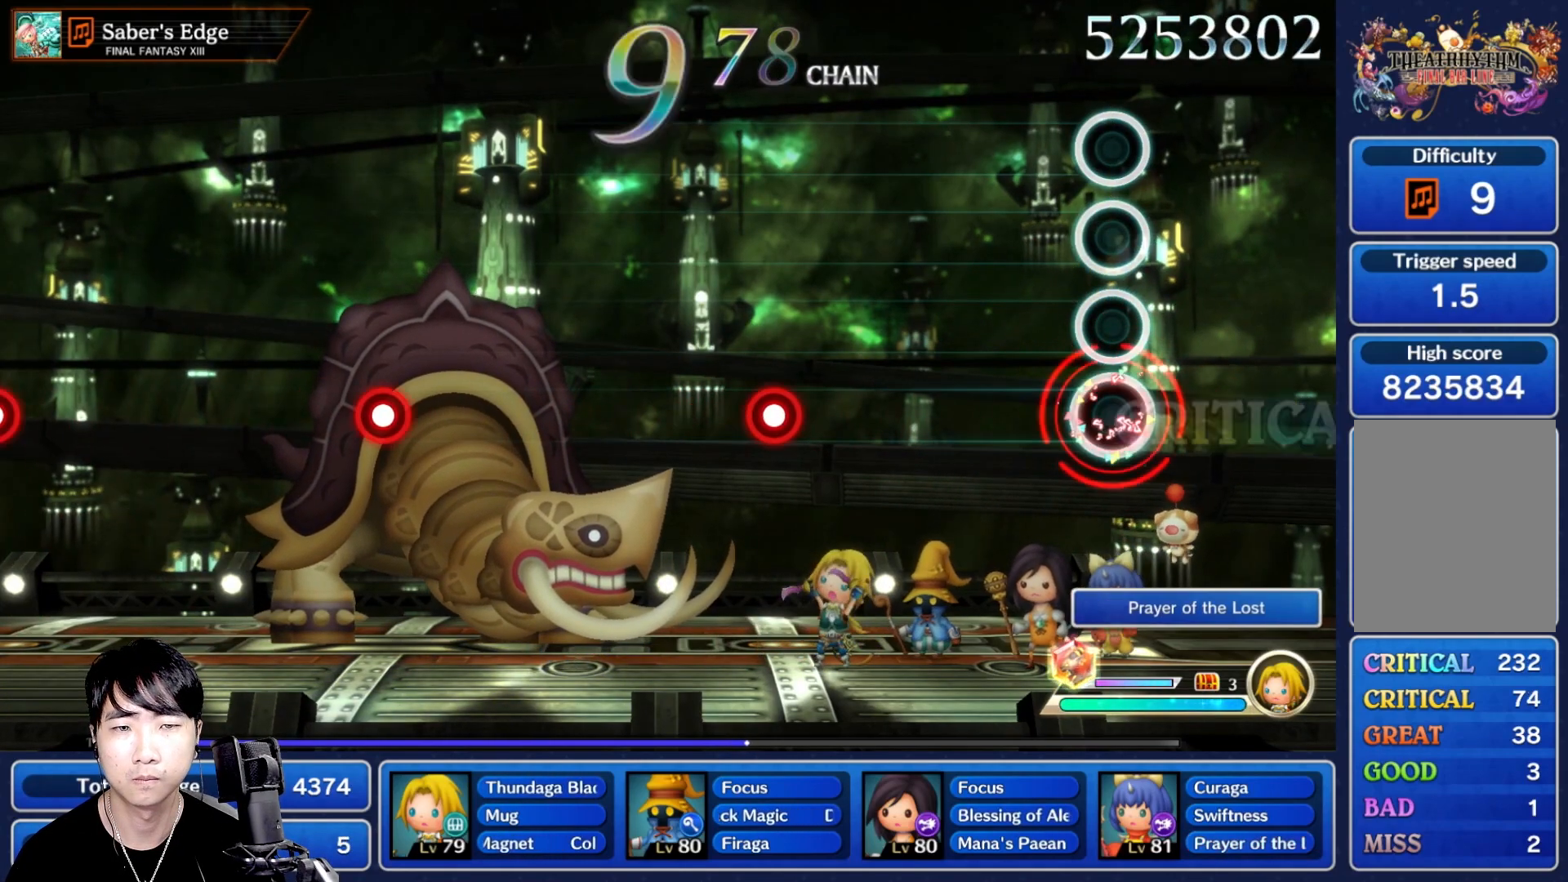
{"dt_ms": 500, "buttons": ["R1"], "left_stick": "center", "right_stick": "center", "events": [[83, "R1", "up"], [500, "R1", "down"]]}
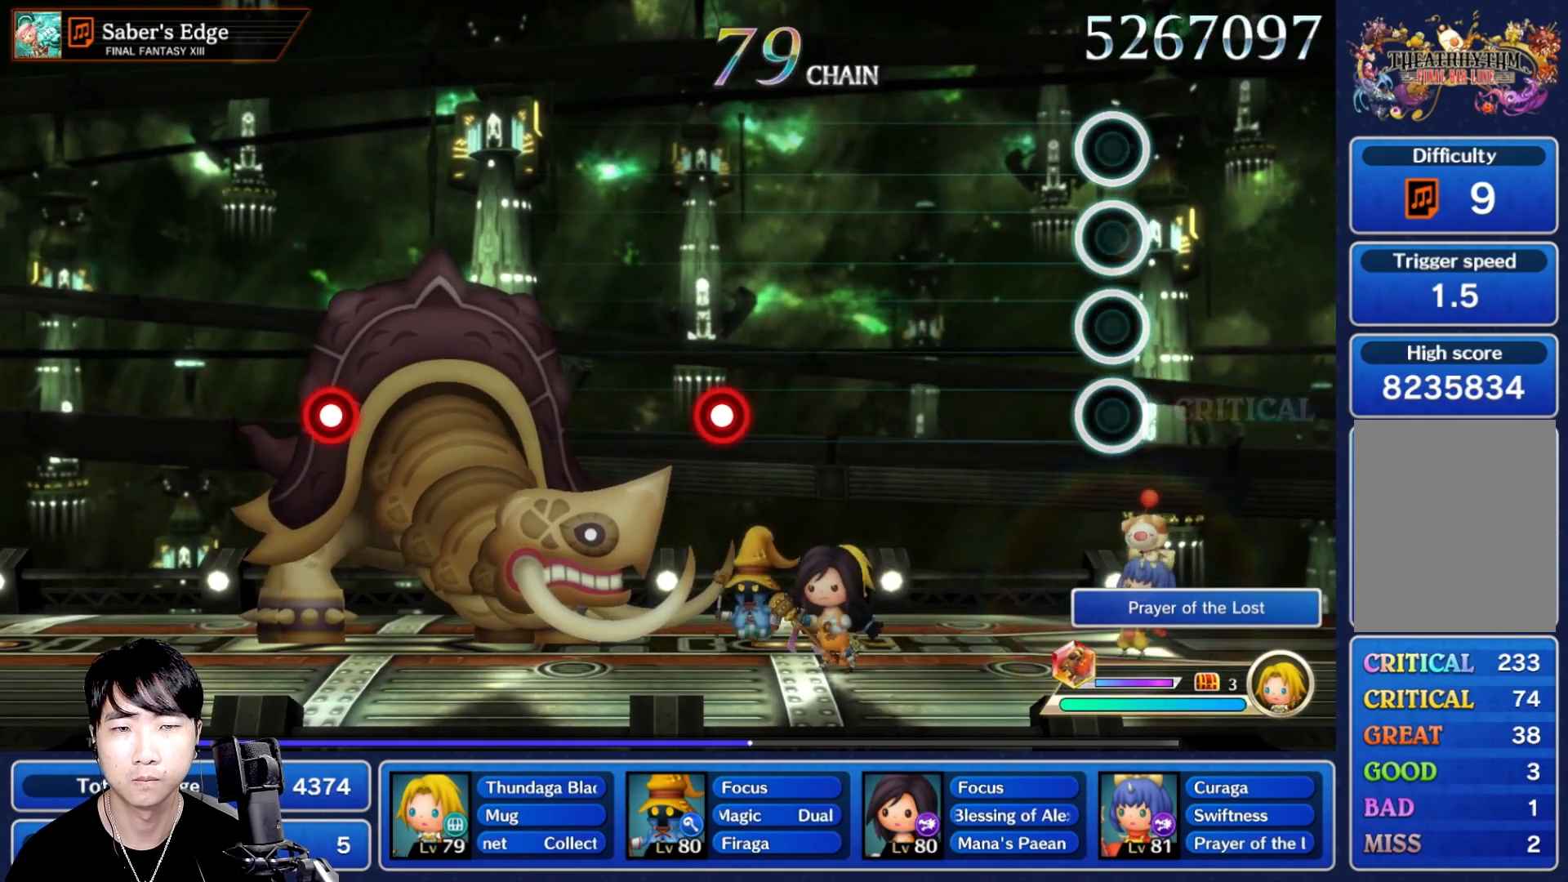
{"dt_ms": 500, "buttons": [], "left_stick": "center", "right_stick": "center", "events": [[133, "R1", "up"]]}
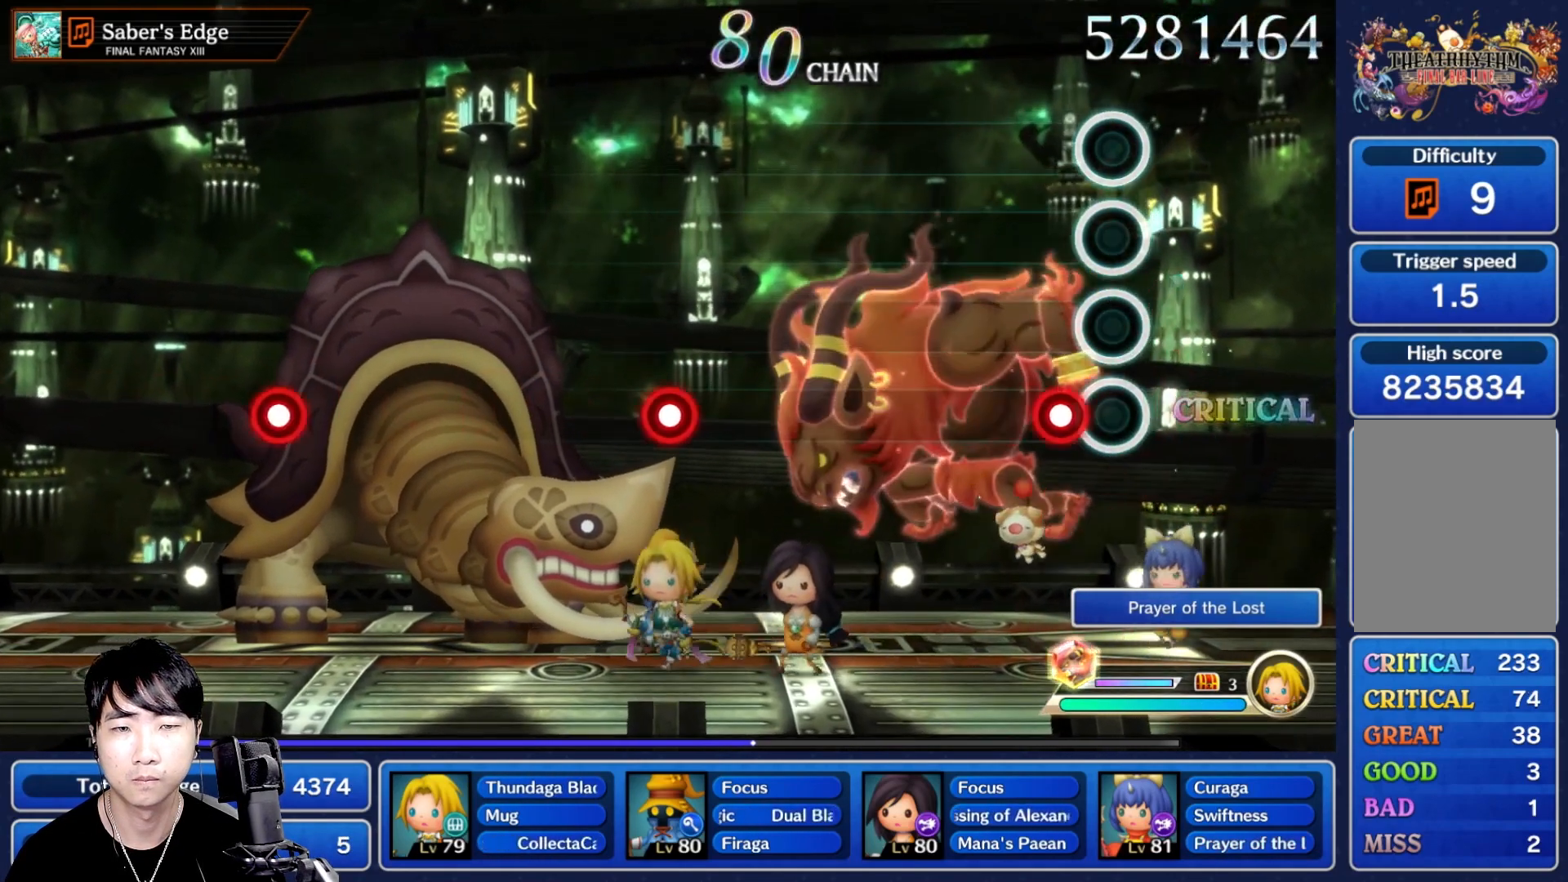
{"dt_ms": 500, "buttons": [], "left_stick": "center", "right_stick": "center", "events": [[83, "R1", "down"], [233, "R1", "up"]]}
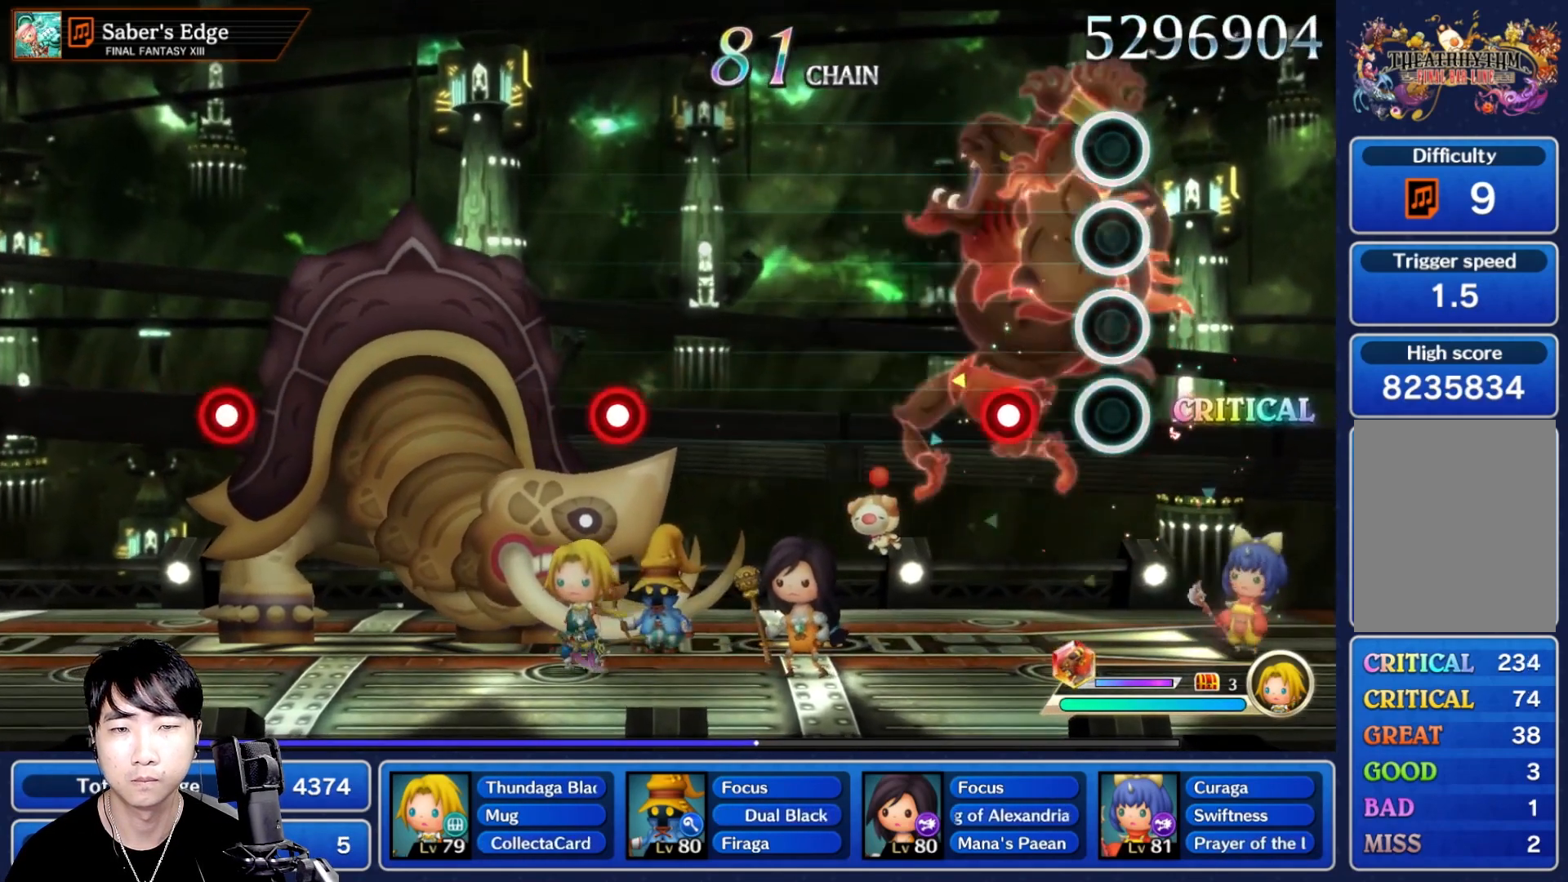
{"dt_ms": 500, "buttons": [], "left_stick": "center", "right_stick": "center", "events": [[167, "R1", "down"], [300, "R1", "up"]]}